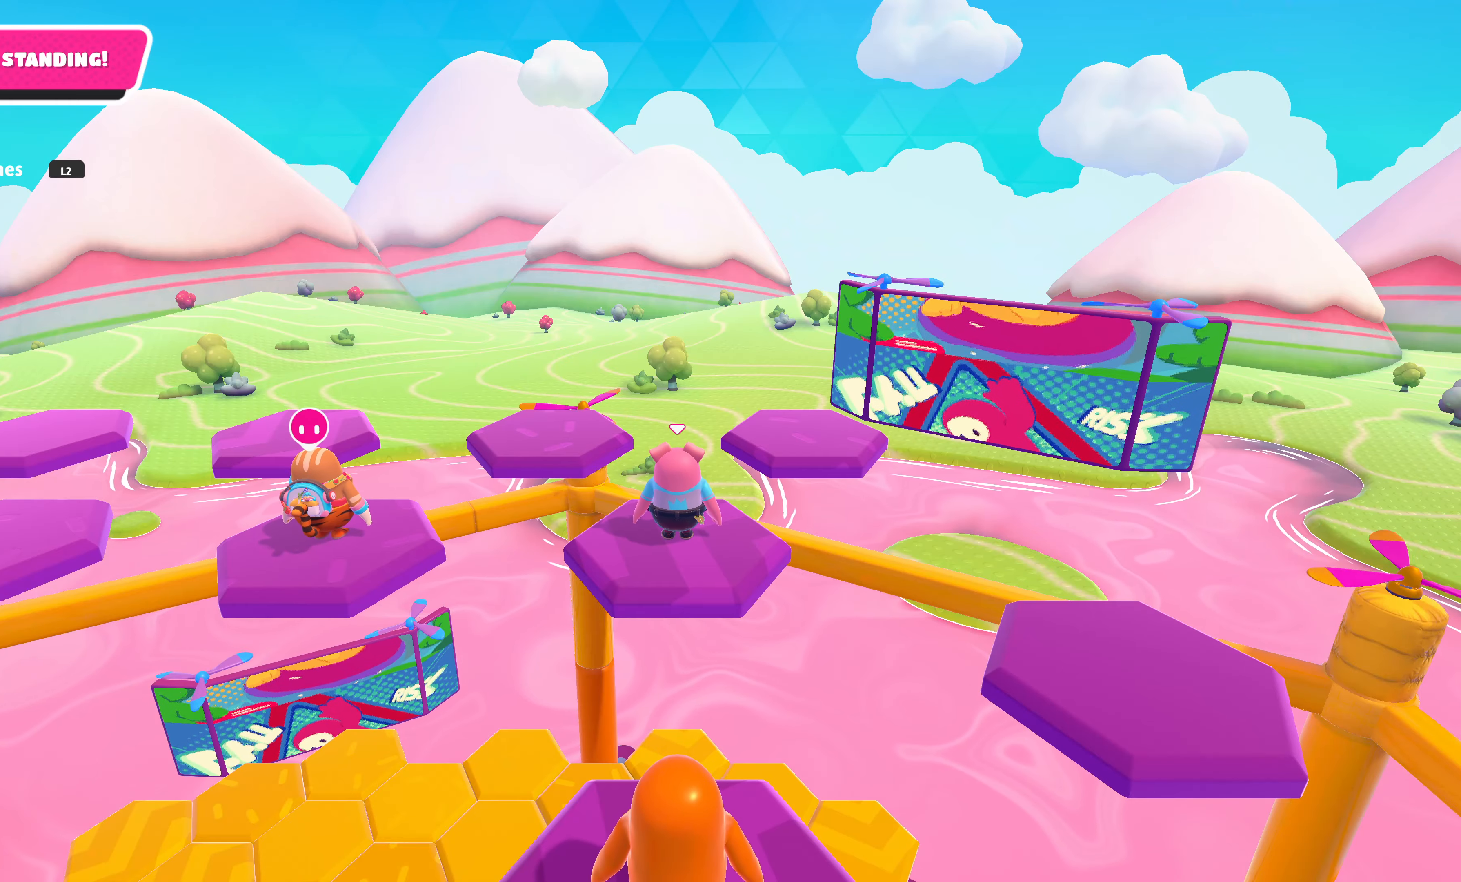
Gameplay with a controller (PlayStation layout); each line is a JSON object with the inputs held at the frame after it. "events" lists button and stick changes between this image and that frame as [ms after this image, input, new state], when the widget could be followed in between.
{"buttons": [], "left_stick": "center", "right_stick": "up-right", "events": [[366, "right_stick", "up-right"]]}
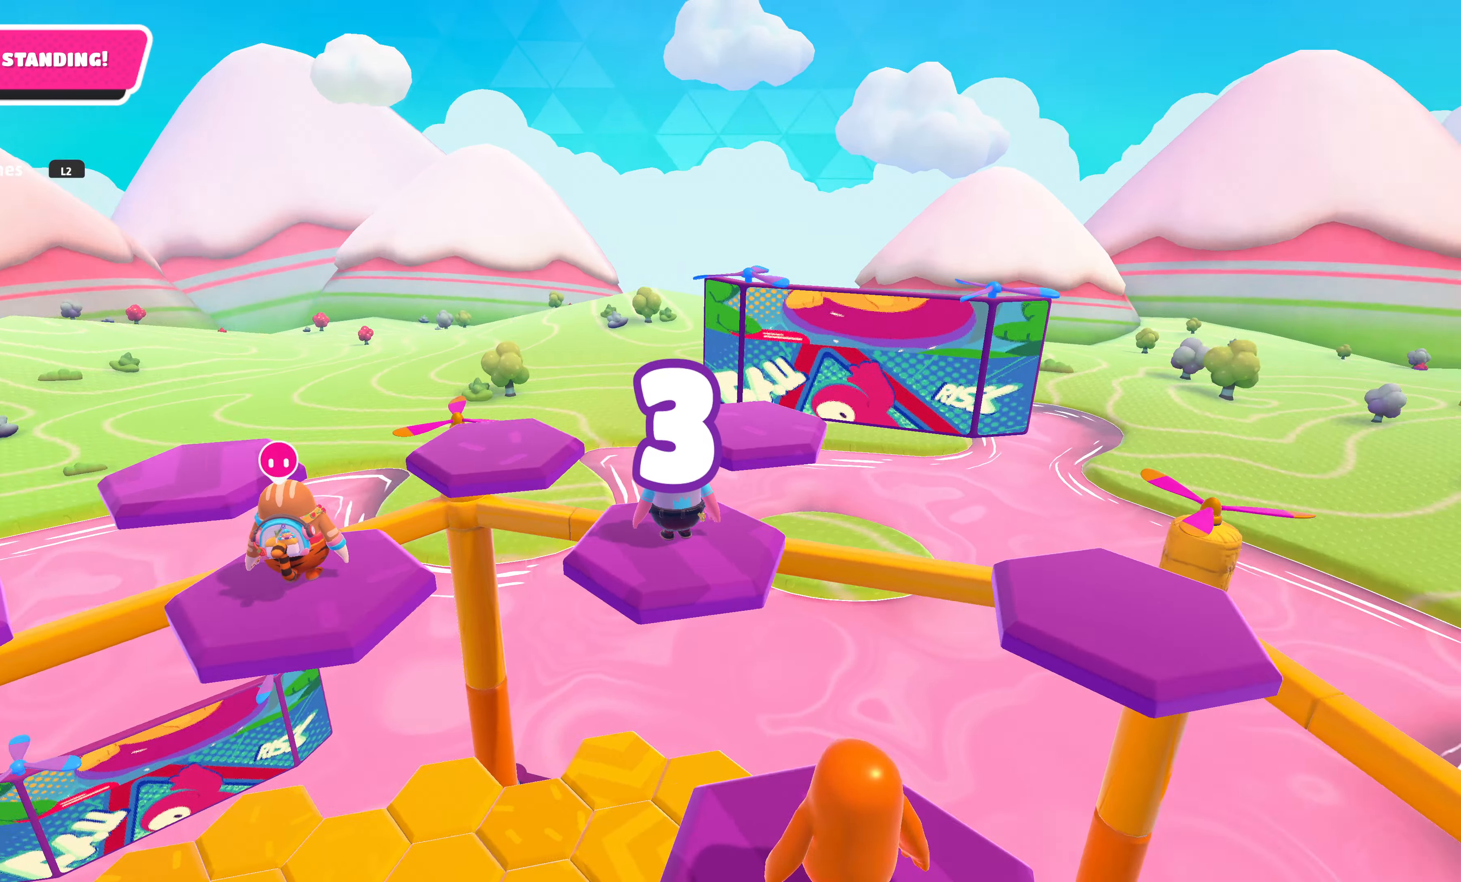
{"buttons": [], "left_stick": "center", "right_stick": "up-right", "events": [[66, "right_stick", "center"], [283, "right_stick", "up-right"]]}
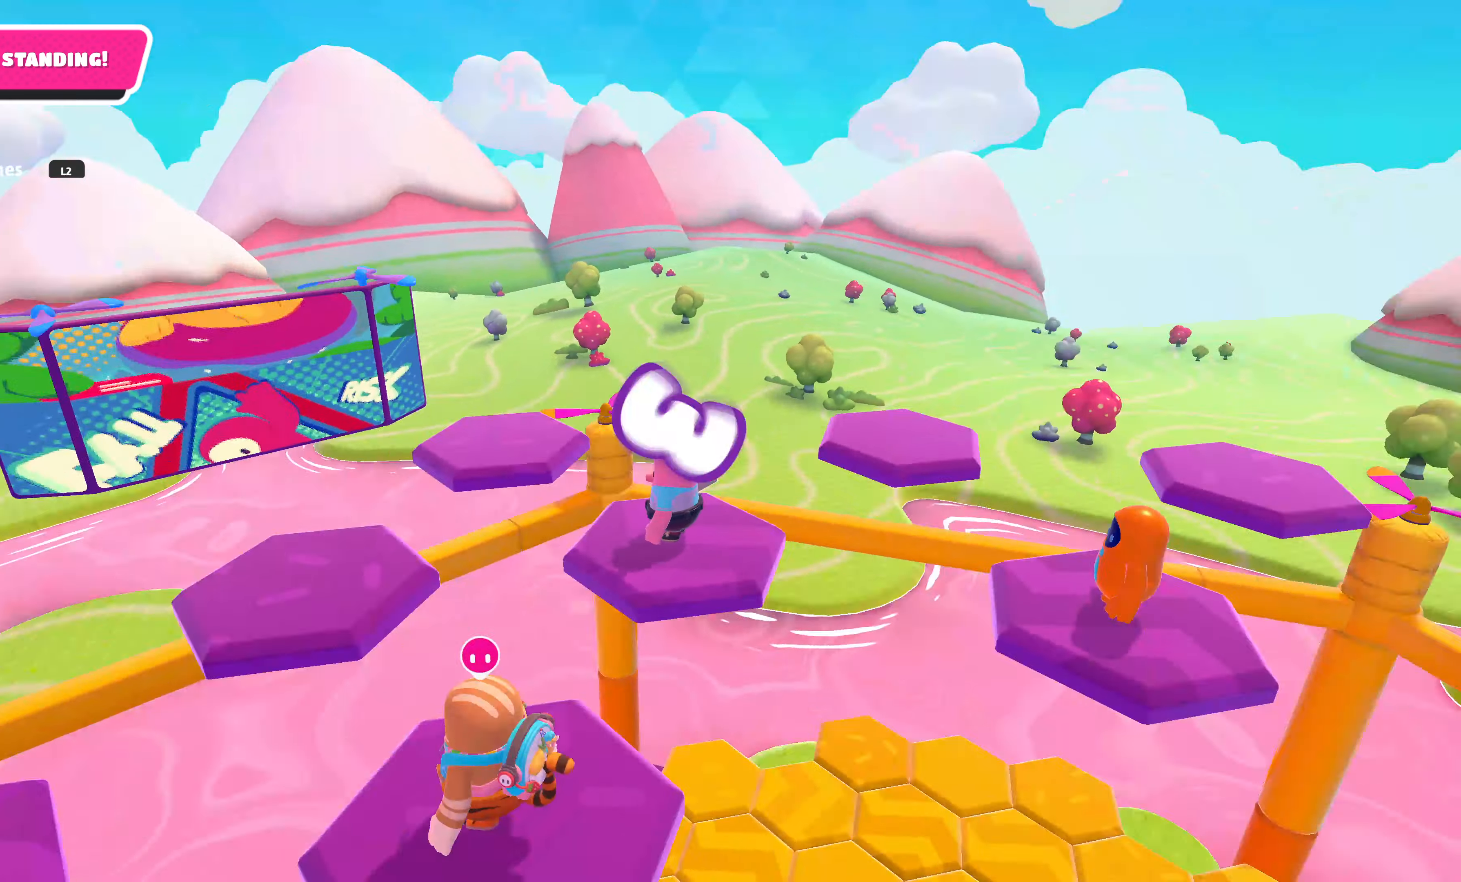
{"buttons": [], "left_stick": "center", "right_stick": "center", "events": [[133, "right_stick", "center"]]}
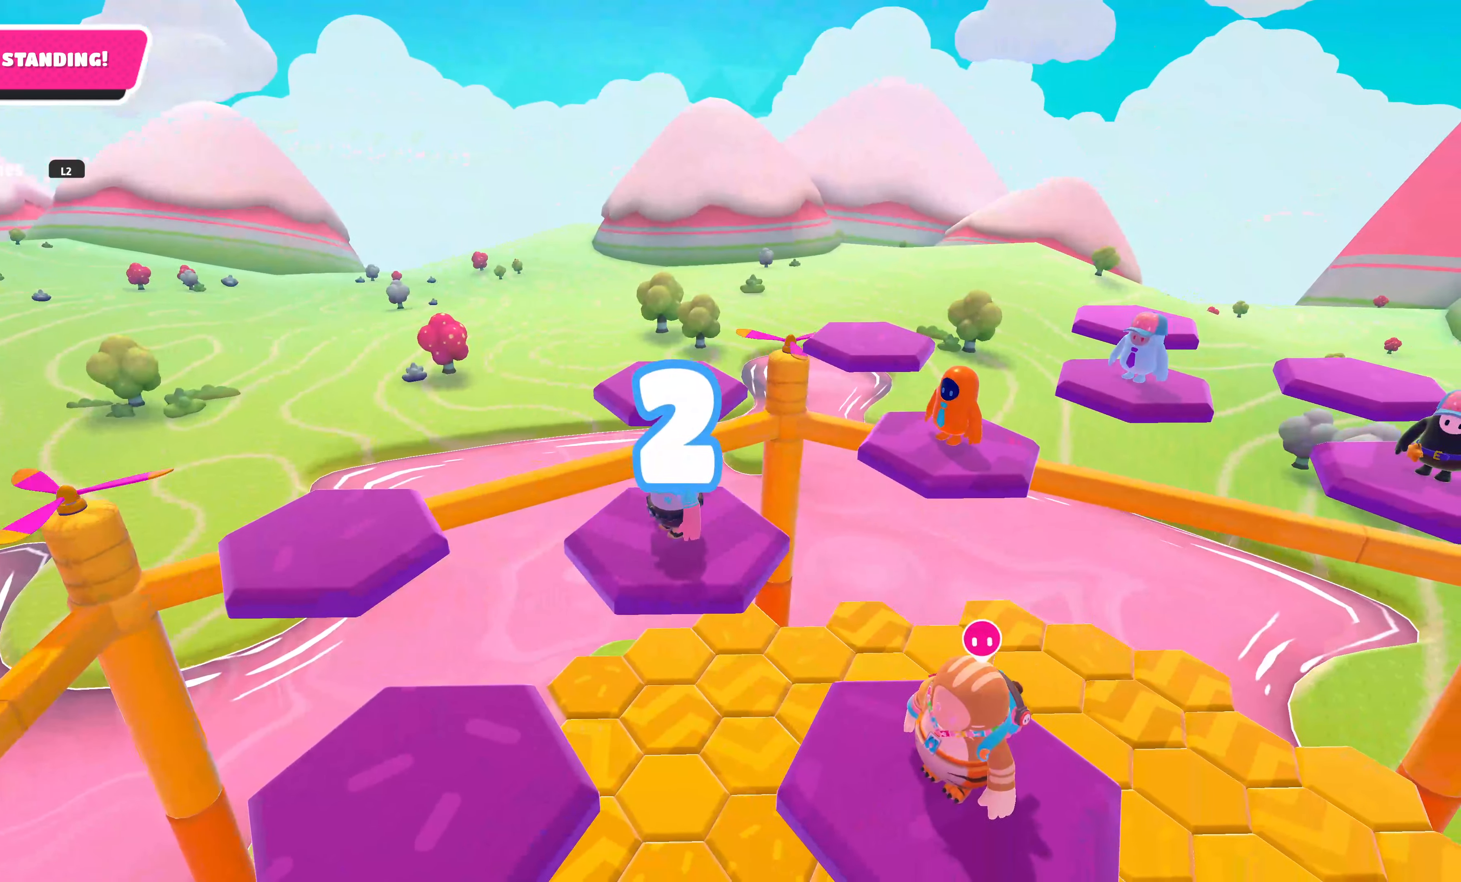
{"buttons": [], "left_stick": "center", "right_stick": "up", "events": [[483, "right_stick", "up"]]}
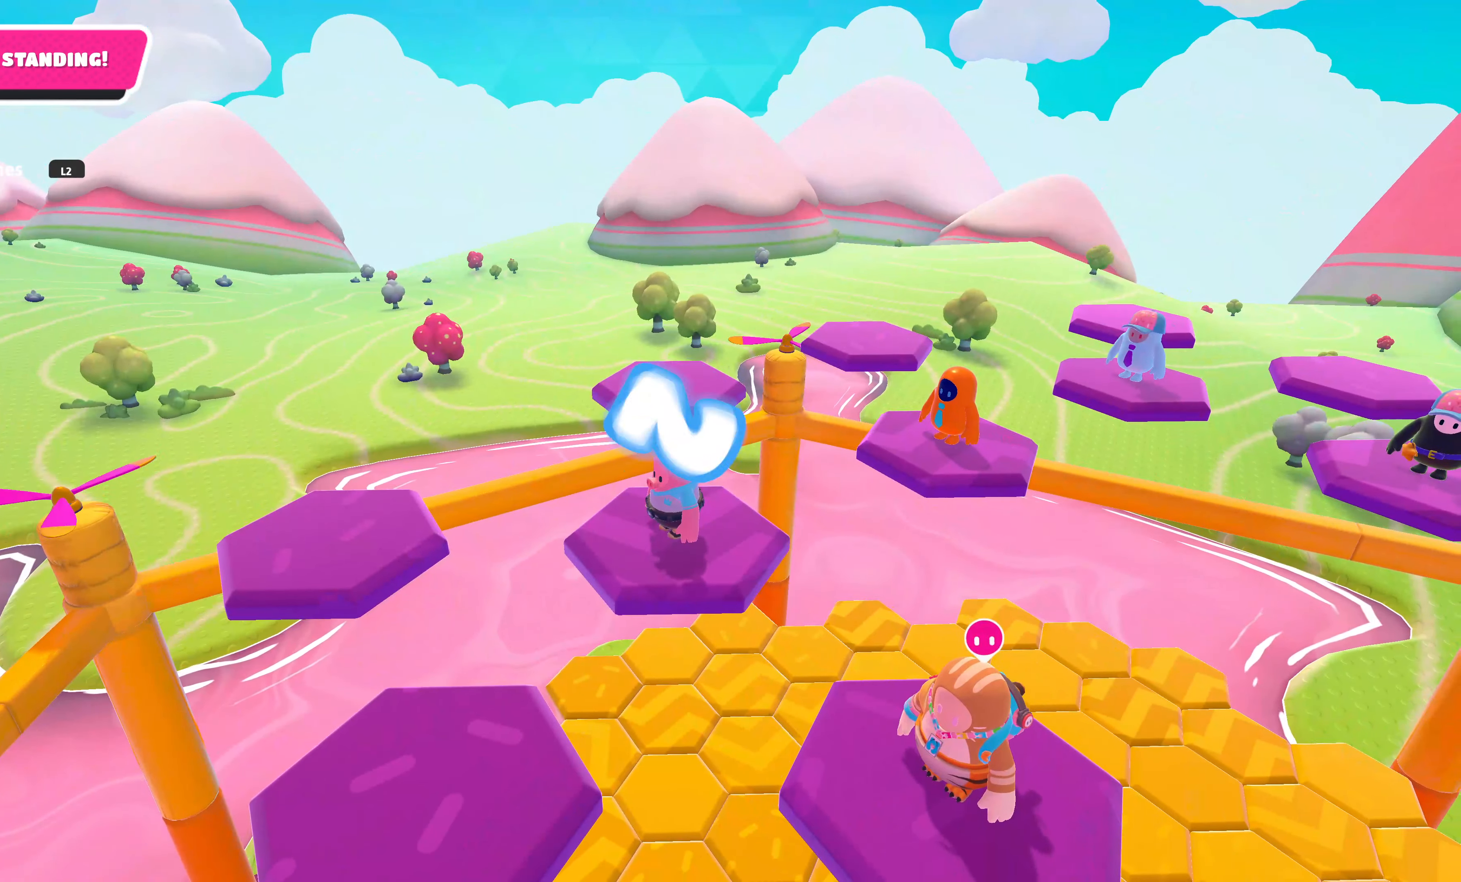
{"buttons": [], "left_stick": "up", "right_stick": "center", "events": [[16, "left_stick", "up"], [333, "right_stick", "center"]]}
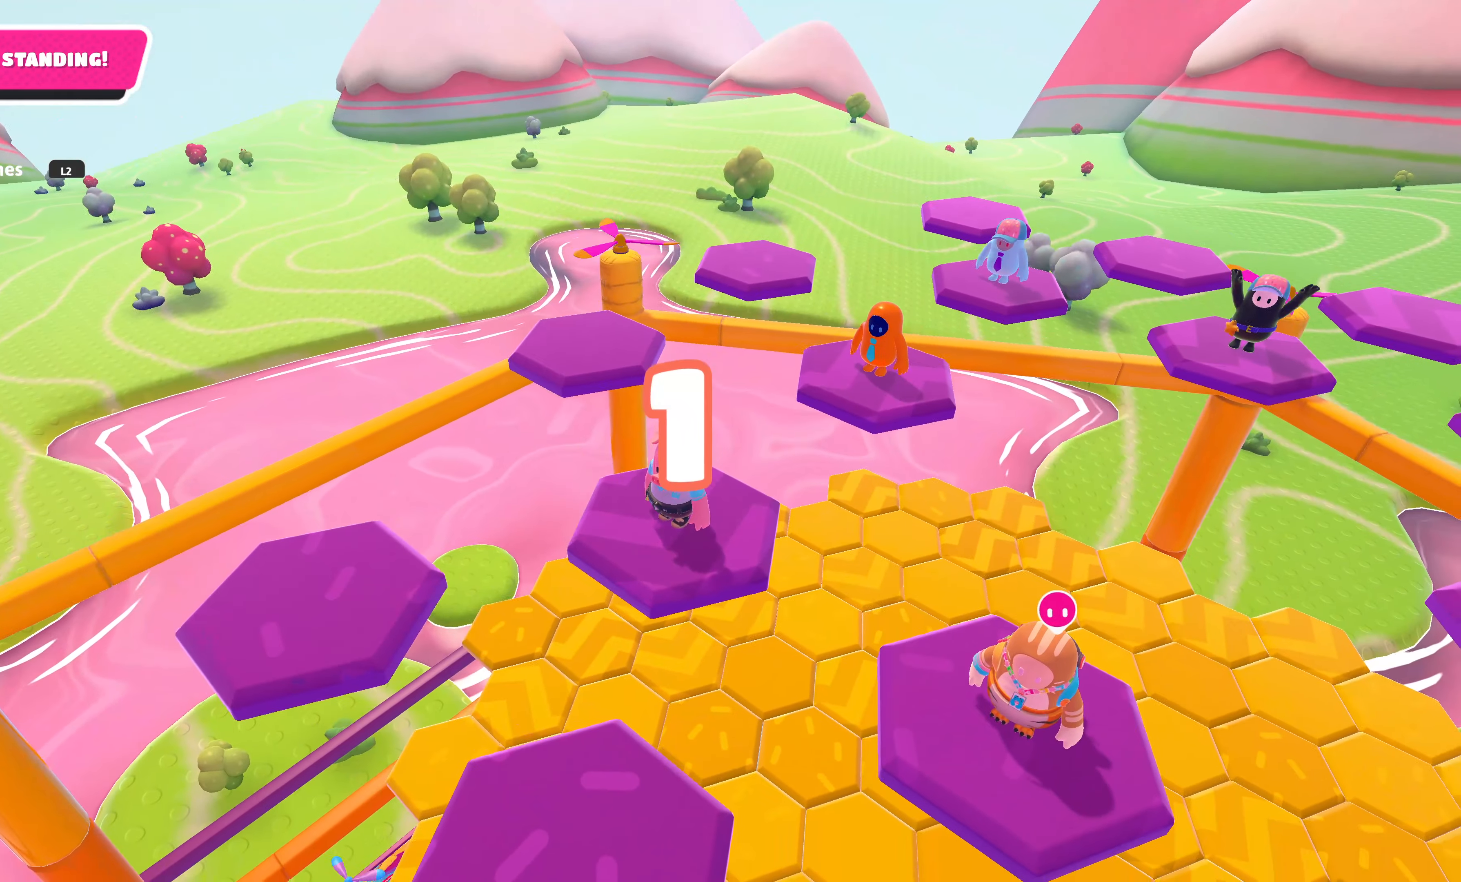
{"buttons": [], "left_stick": "up", "right_stick": "center", "events": []}
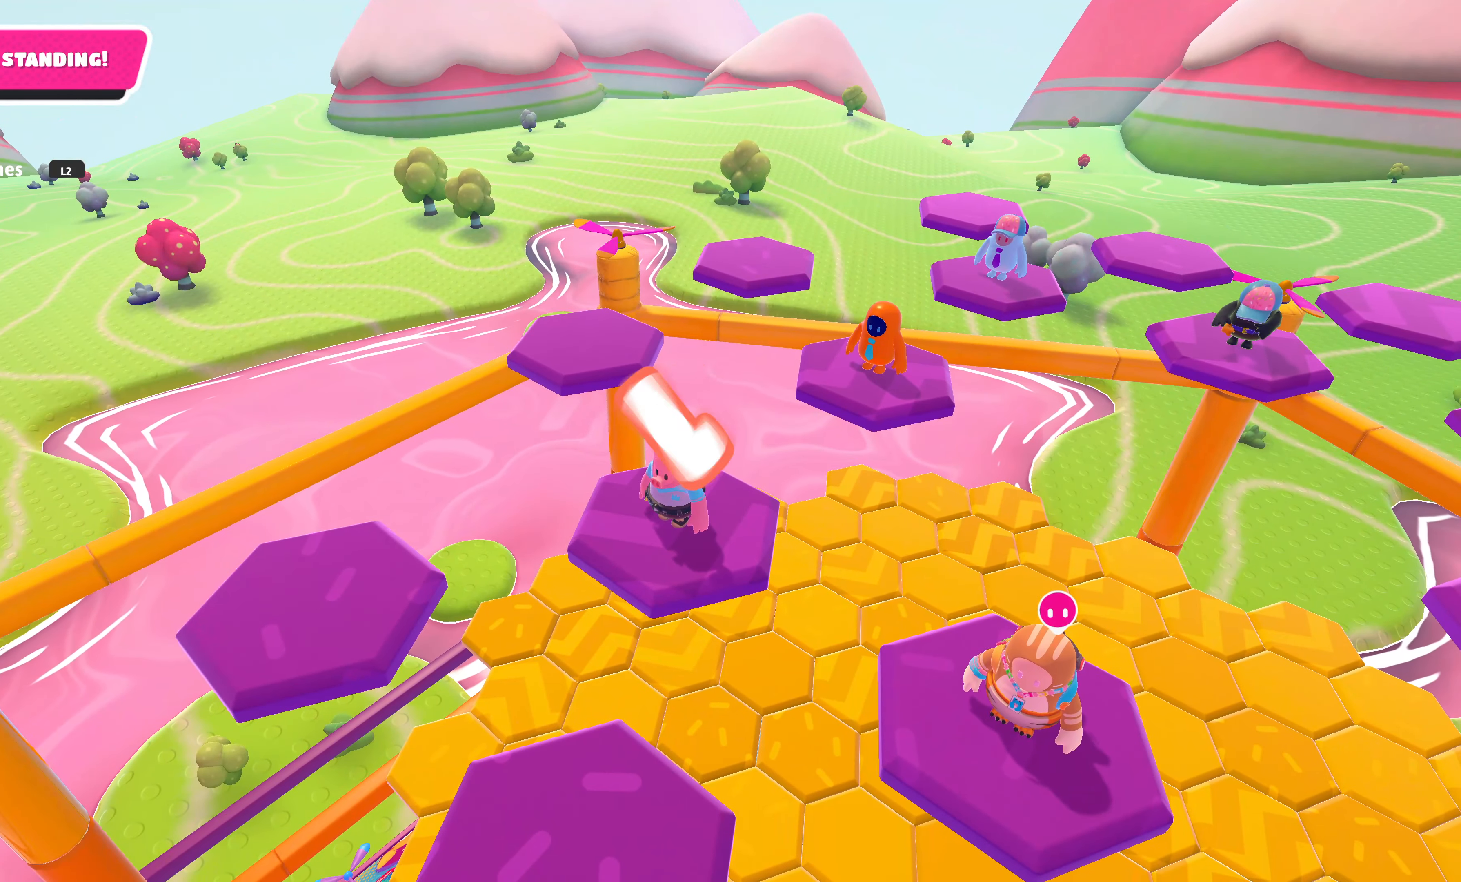
{"buttons": [], "left_stick": "up", "right_stick": "center", "events": []}
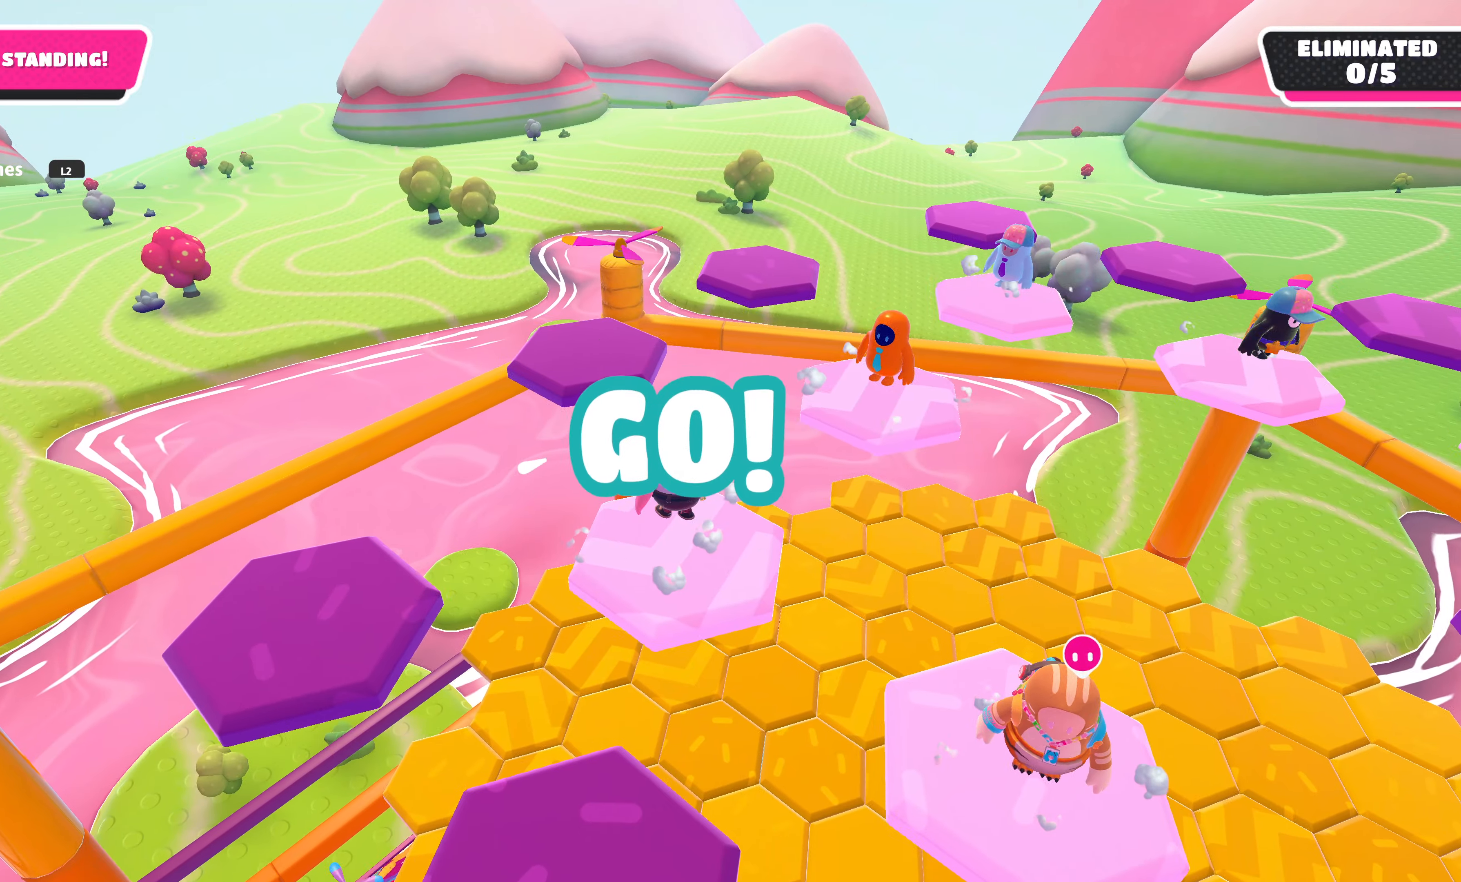
{"buttons": [], "left_stick": "up", "right_stick": "center", "events": [[300, "CROSS", "down"], [500, "CROSS", "up"]]}
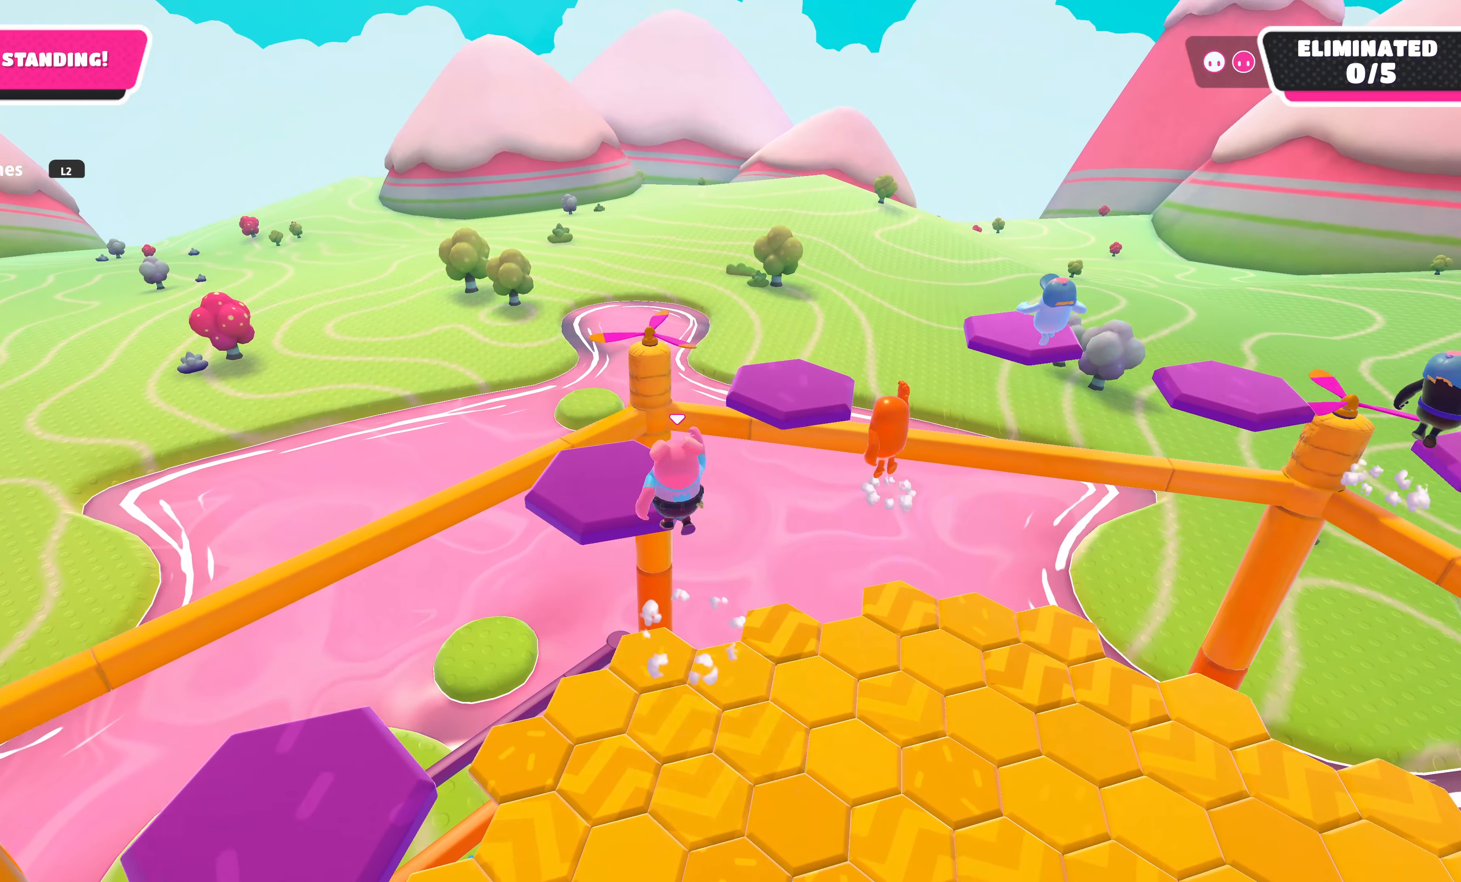
{"buttons": [], "left_stick": "center", "right_stick": "left", "events": [[317, "right_stick", "left"], [333, "left_stick", "center"]]}
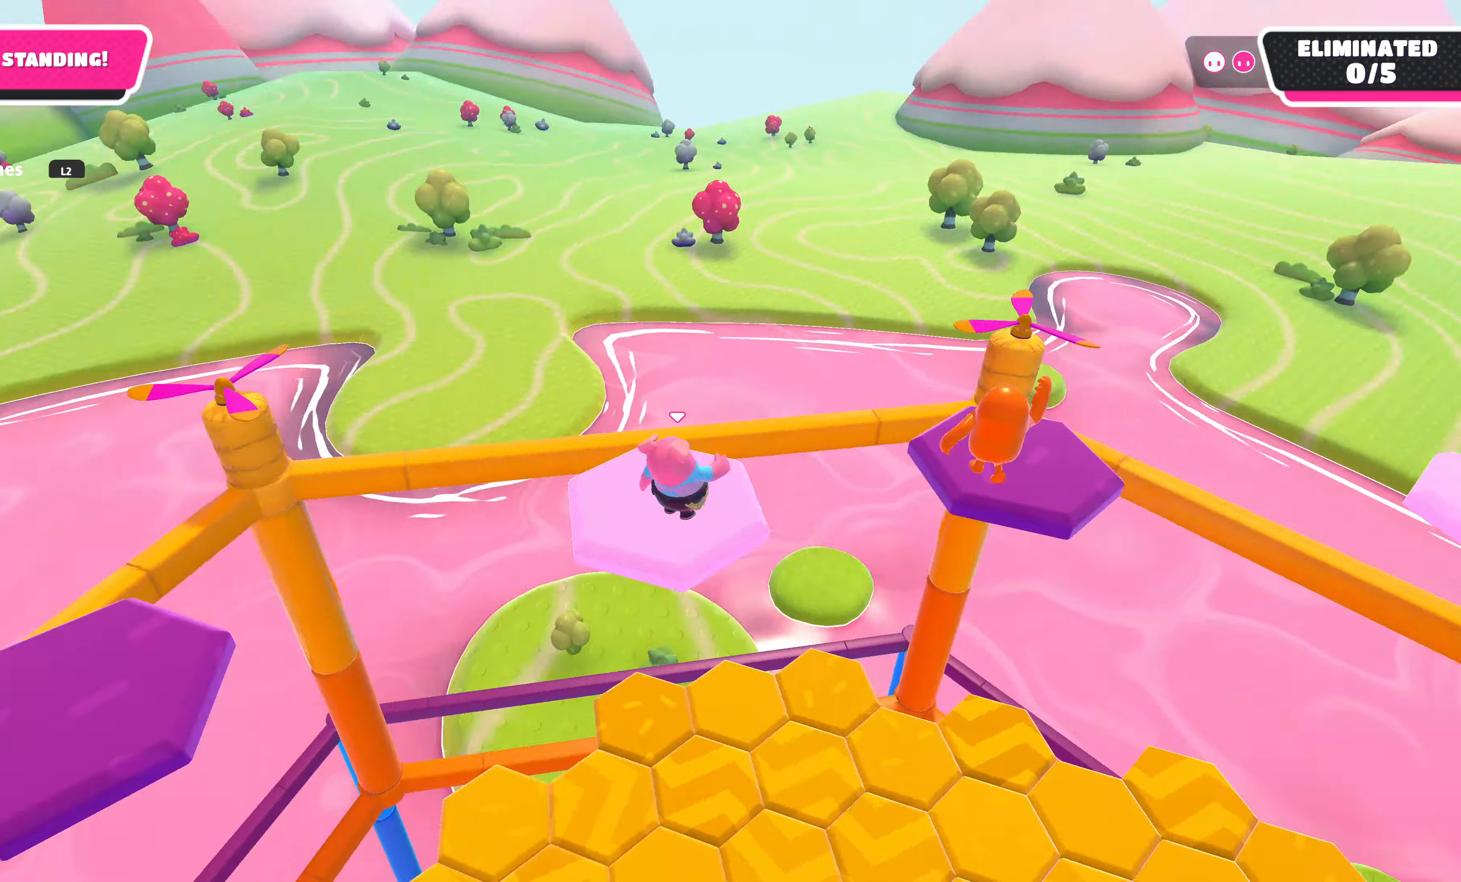
{"buttons": [], "left_stick": "up-left", "right_stick": "center", "events": [[100, "left_stick", "left"], [183, "right_stick", "center"], [400, "left_stick", "up-left"]]}
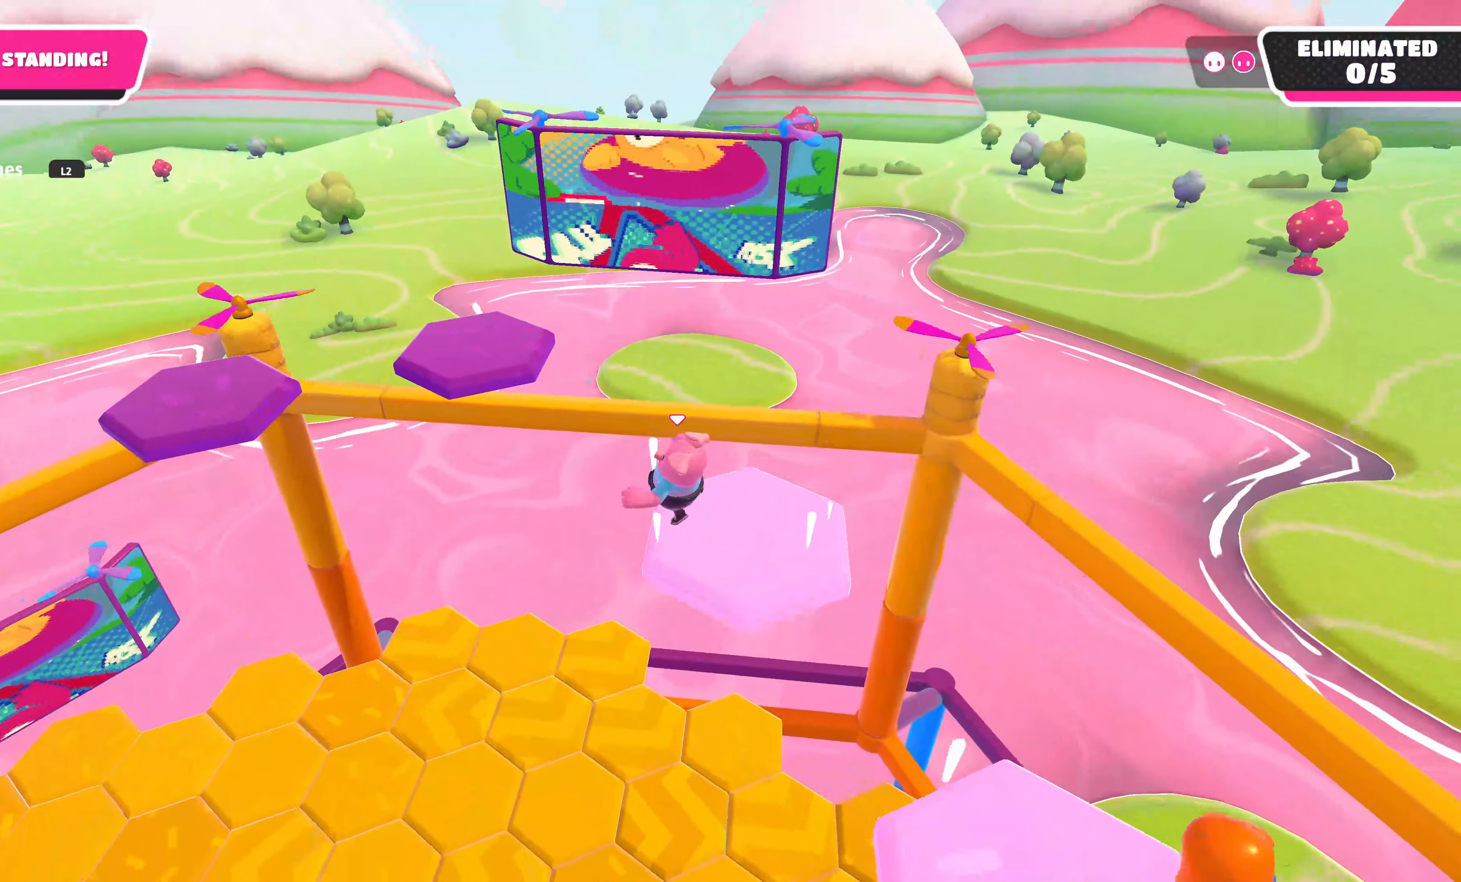
{"buttons": [], "left_stick": "up-left", "right_stick": "center", "events": [[33, "left_stick", "up"], [117, "CROSS", "down"], [167, "left_stick", "up-left"], [433, "CROSS", "up"]]}
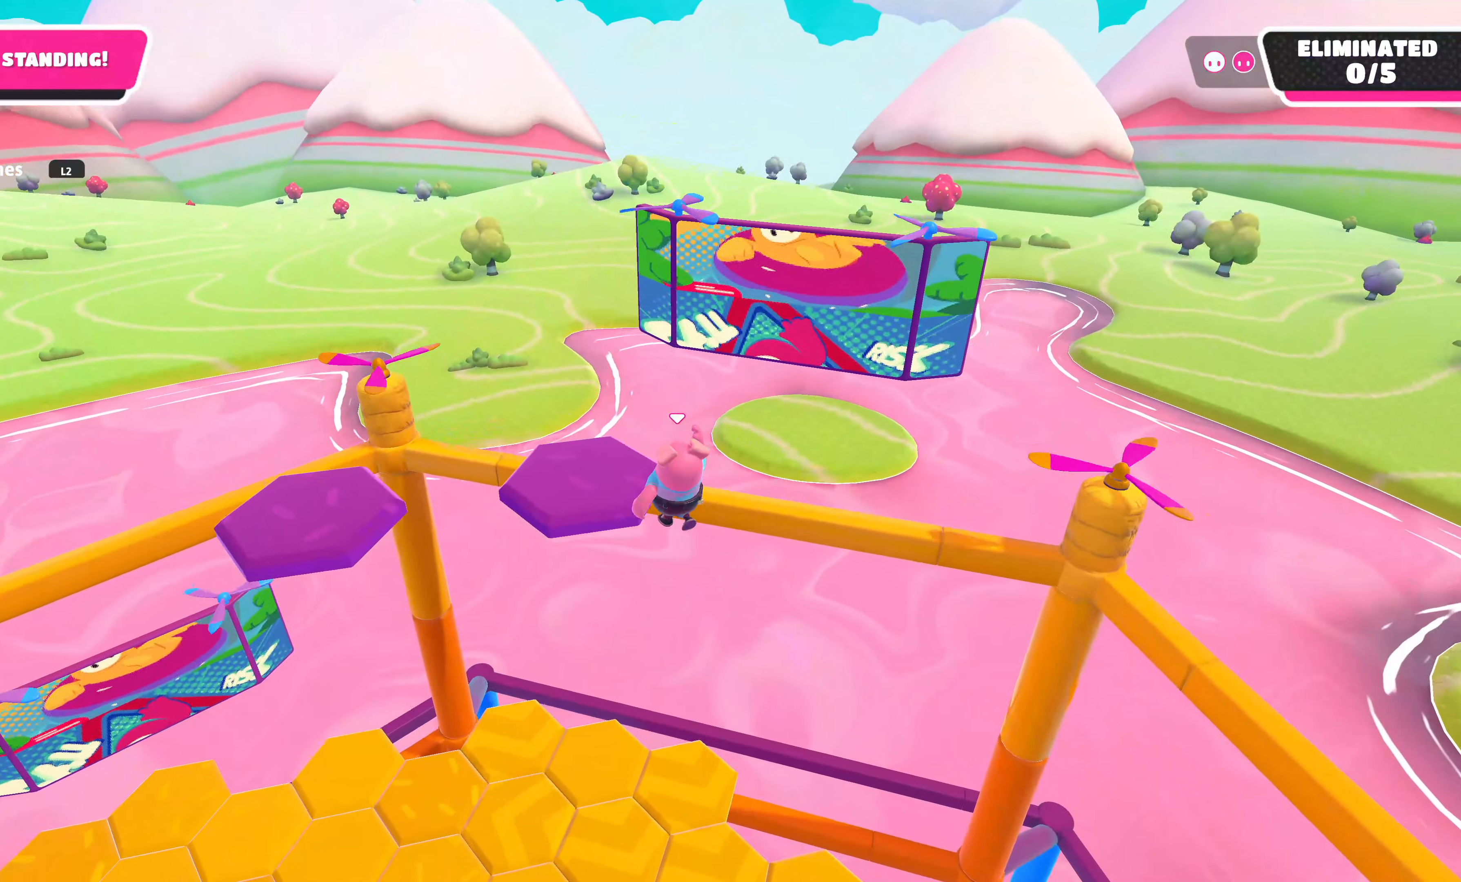
{"buttons": [], "left_stick": "center", "right_stick": "center", "events": [[150, "SQUARE", "down"], [217, "SQUARE", "up"], [367, "left_stick", "center"]]}
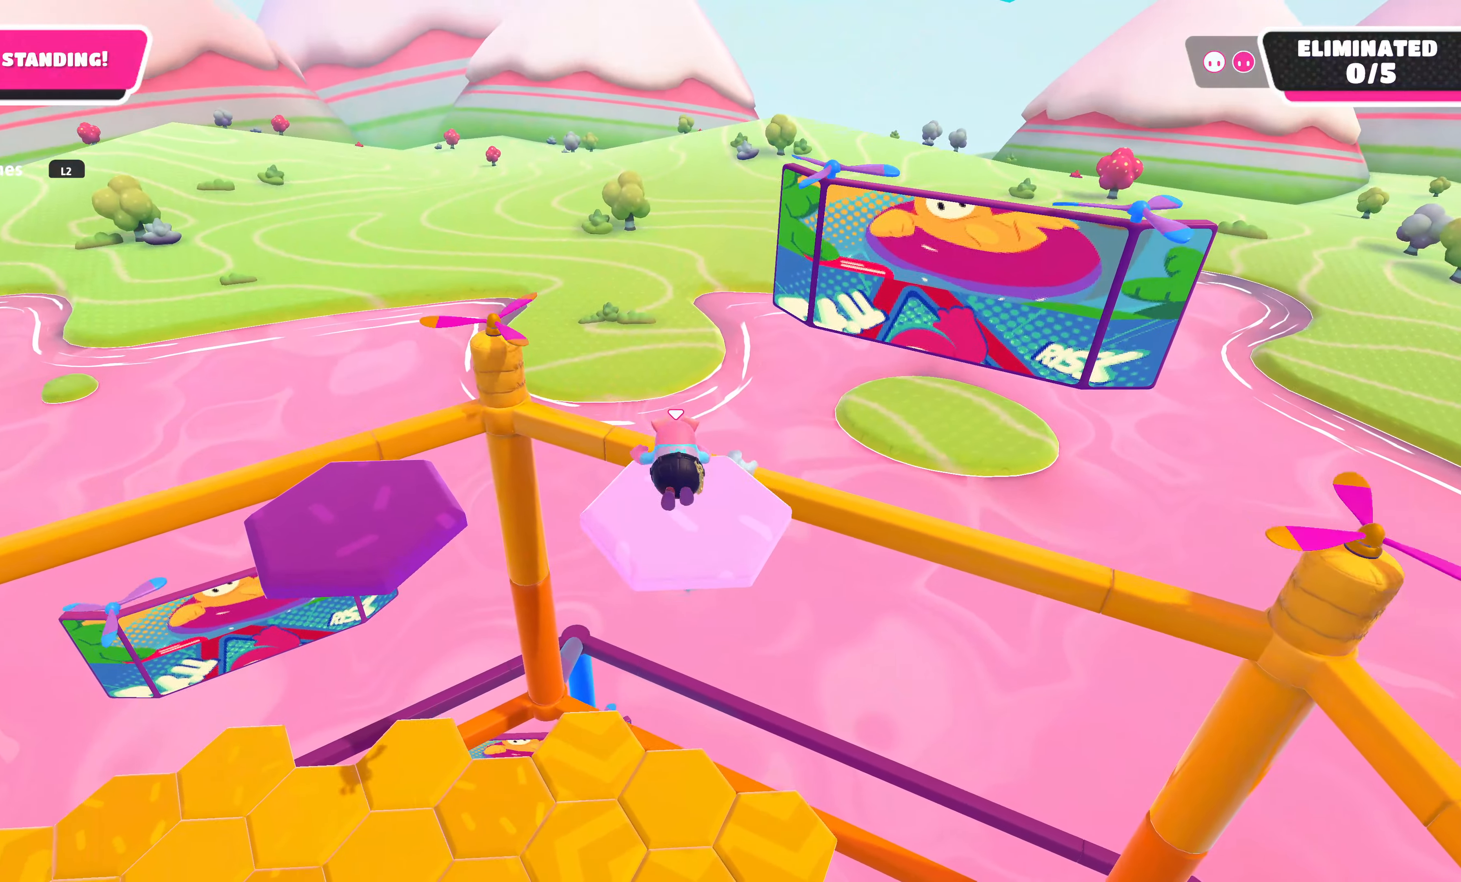
{"buttons": [], "left_stick": "up-left", "right_stick": "up-left", "events": [[100, "right_stick", "up-left"], [150, "left_stick", "down-left"], [500, "left_stick", "up-left"]]}
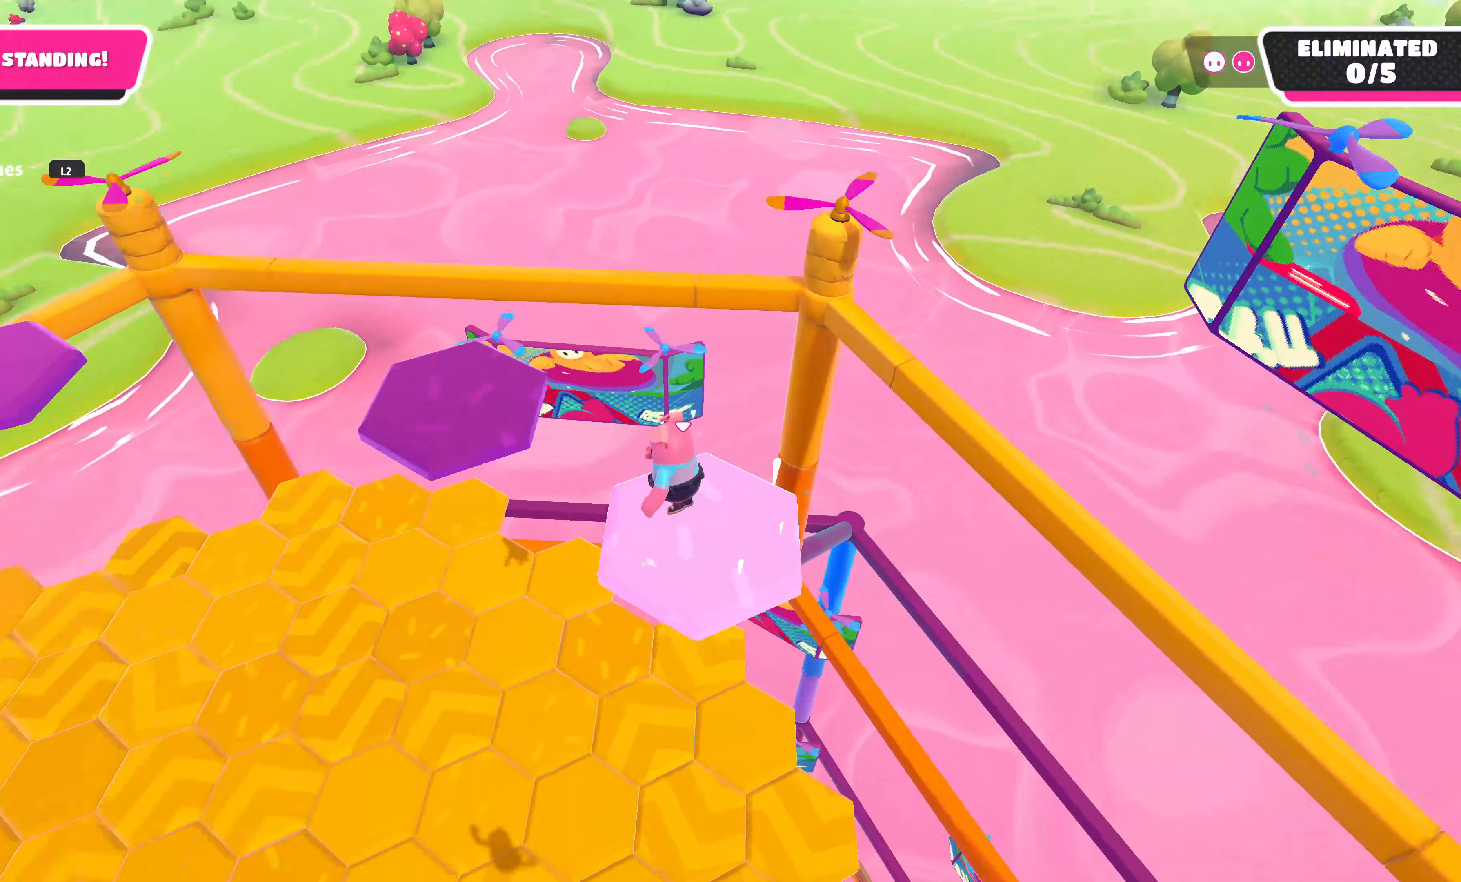
{"buttons": ["CROSS"], "left_stick": "up-left", "right_stick": "center", "events": [[33, "right_stick", "center"], [217, "CROSS", "down"]]}
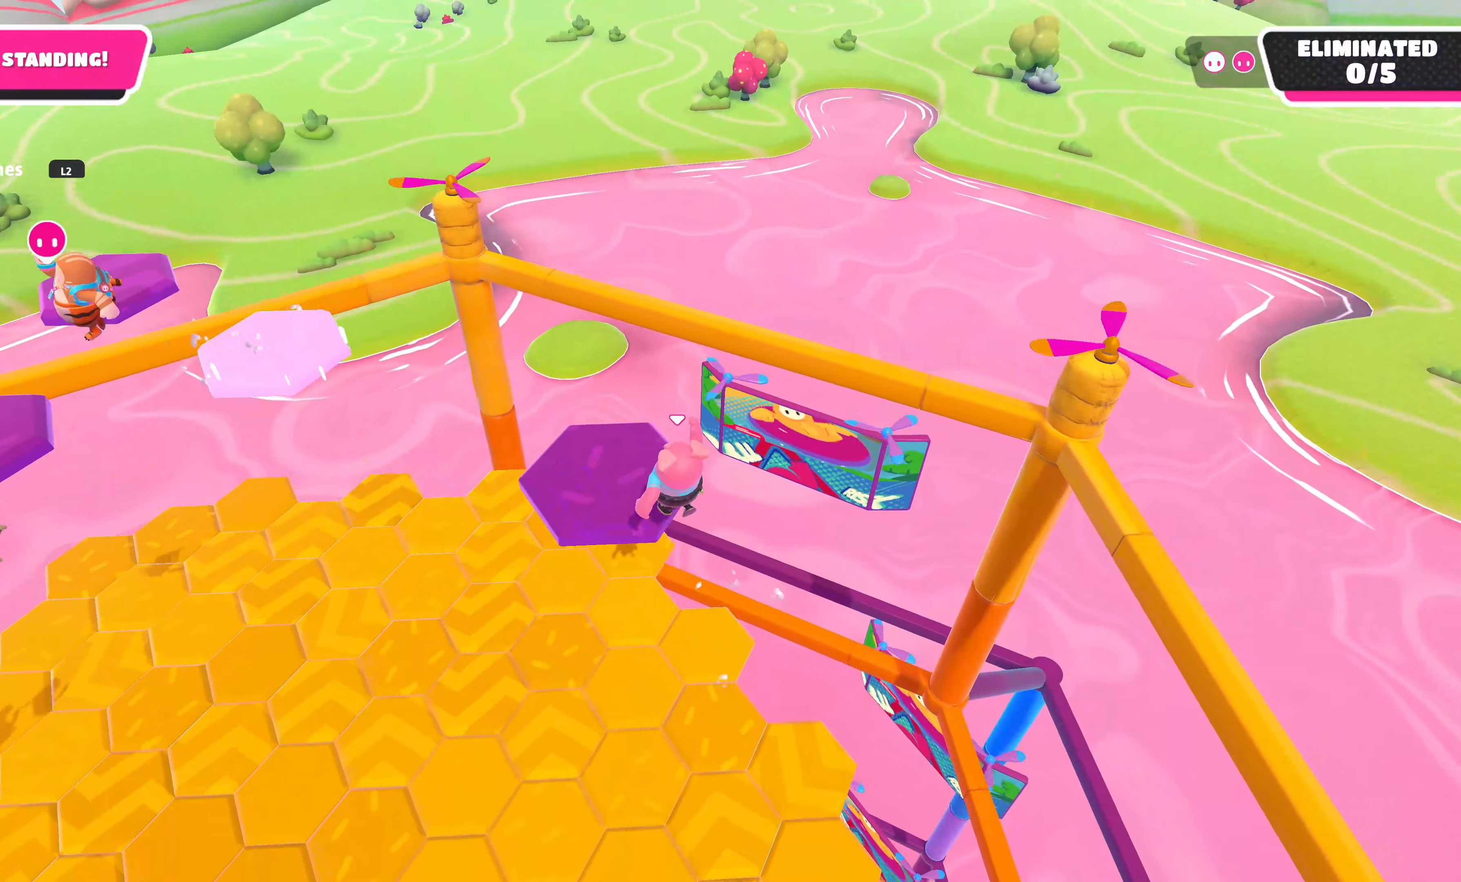
{"buttons": [], "left_stick": "center", "right_stick": "left", "events": [[133, "CROSS", "up"], [133, "left_stick", "center"], [267, "left_stick", "down"], [333, "right_stick", "left"], [467, "left_stick", "center"]]}
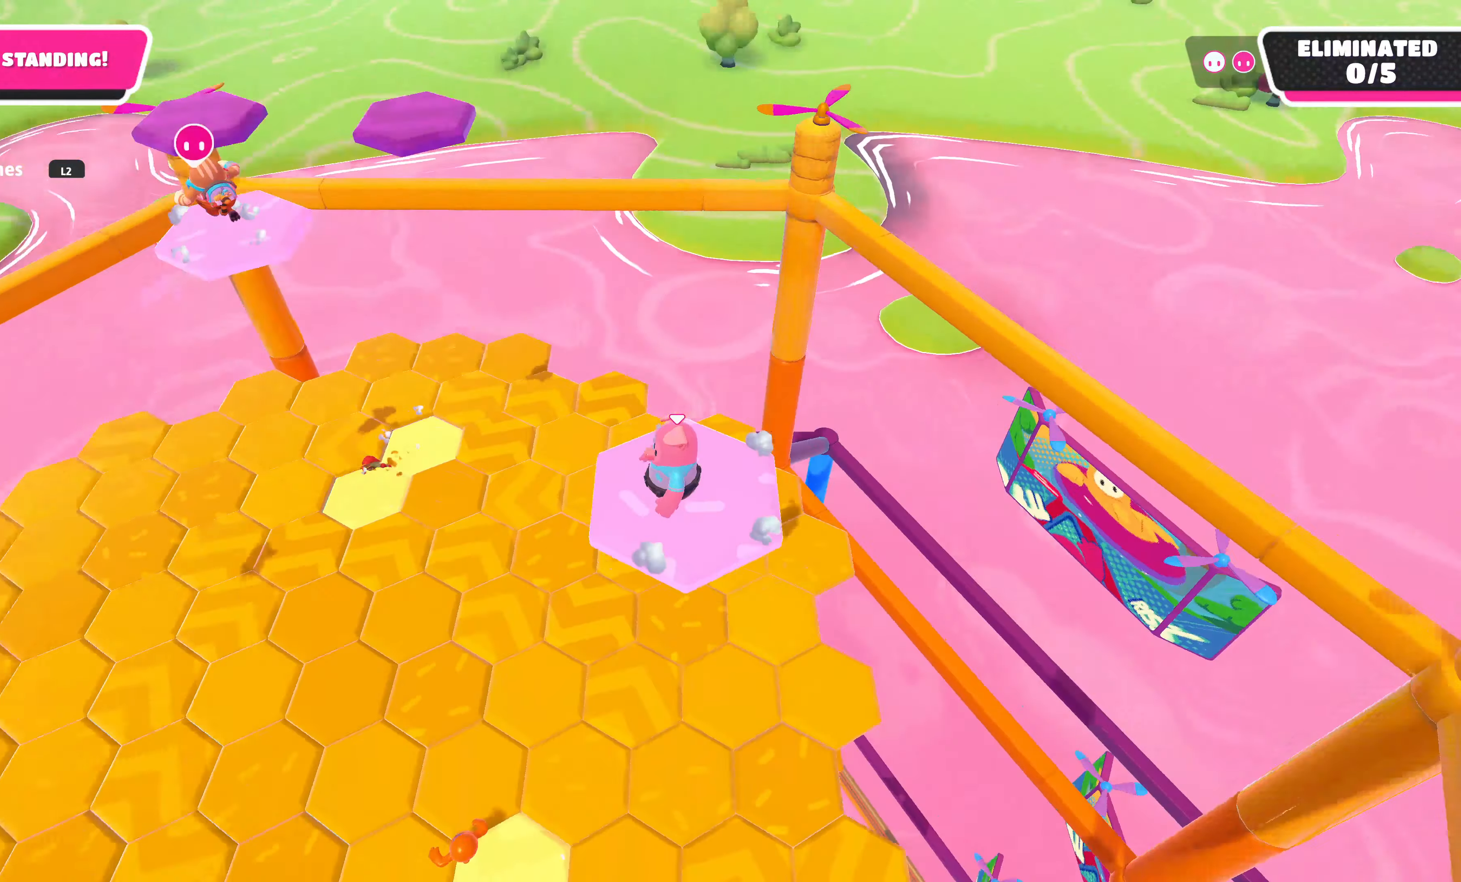
{"buttons": [], "left_stick": "center", "right_stick": "center", "events": [[200, "right_stick", "center"]]}
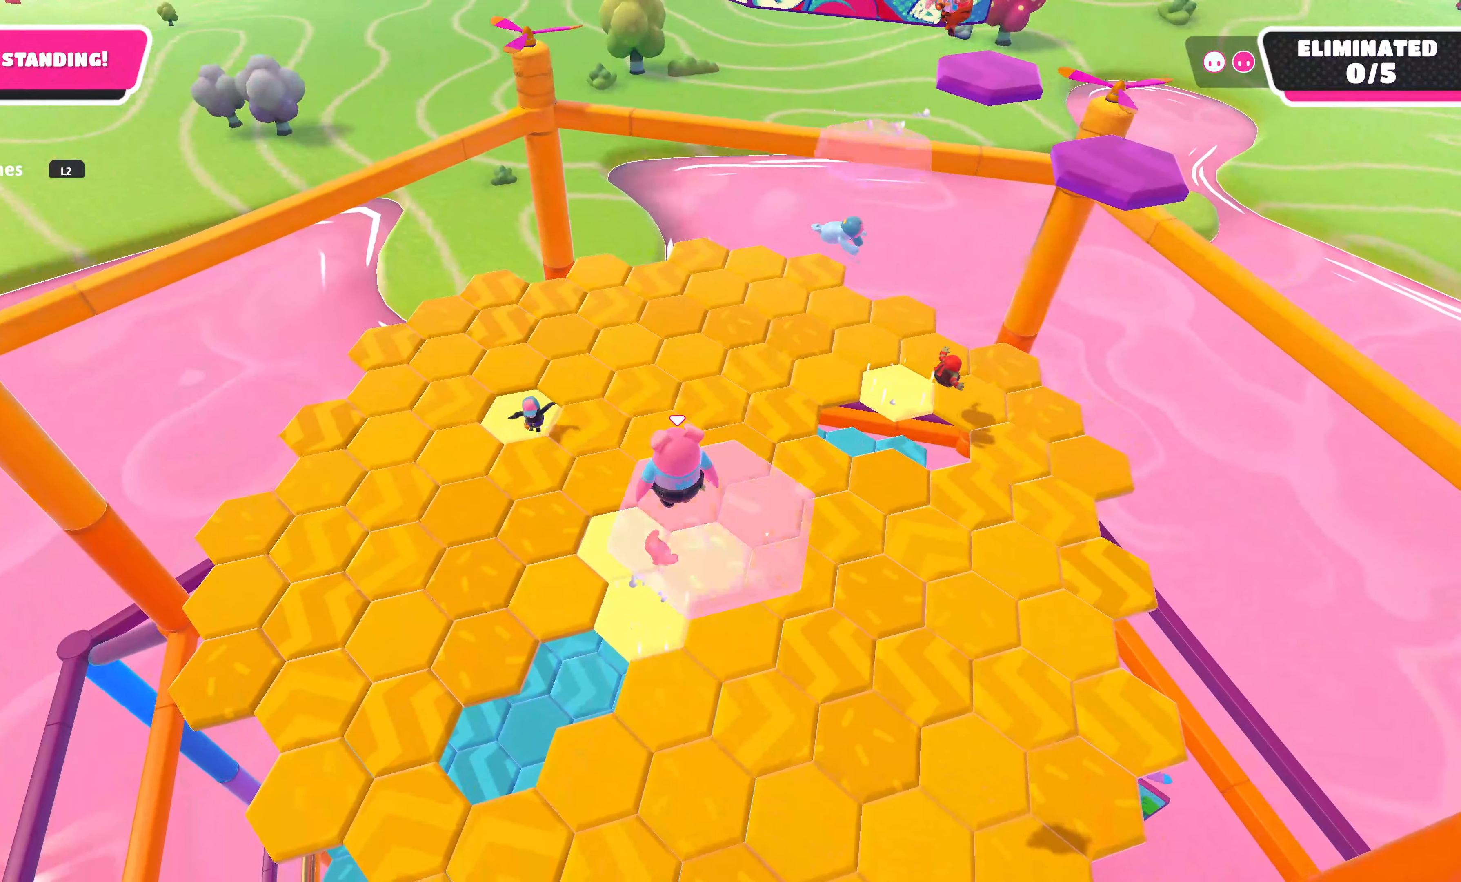
{"buttons": [], "left_stick": "up-left", "right_stick": "center", "events": [[33, "left_stick", "right"], [83, "left_stick", "up-right"], [184, "CROSS", "down"], [317, "left_stick", "center"], [334, "CROSS", "up"], [450, "left_stick", "up-left"]]}
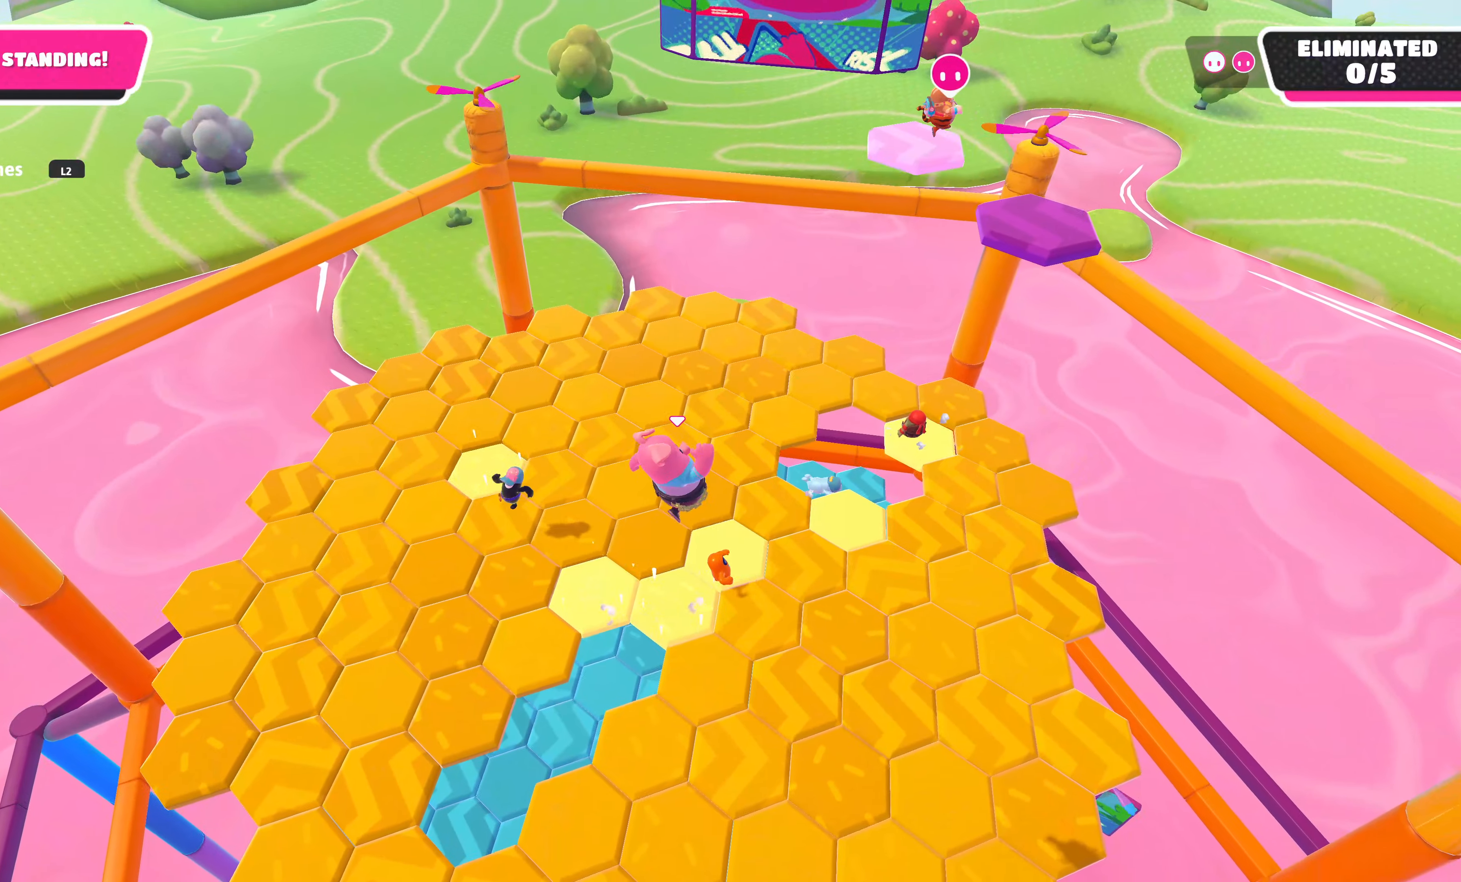
{"buttons": [], "left_stick": "up", "right_stick": "center", "events": [[384, "left_stick", "up"]]}
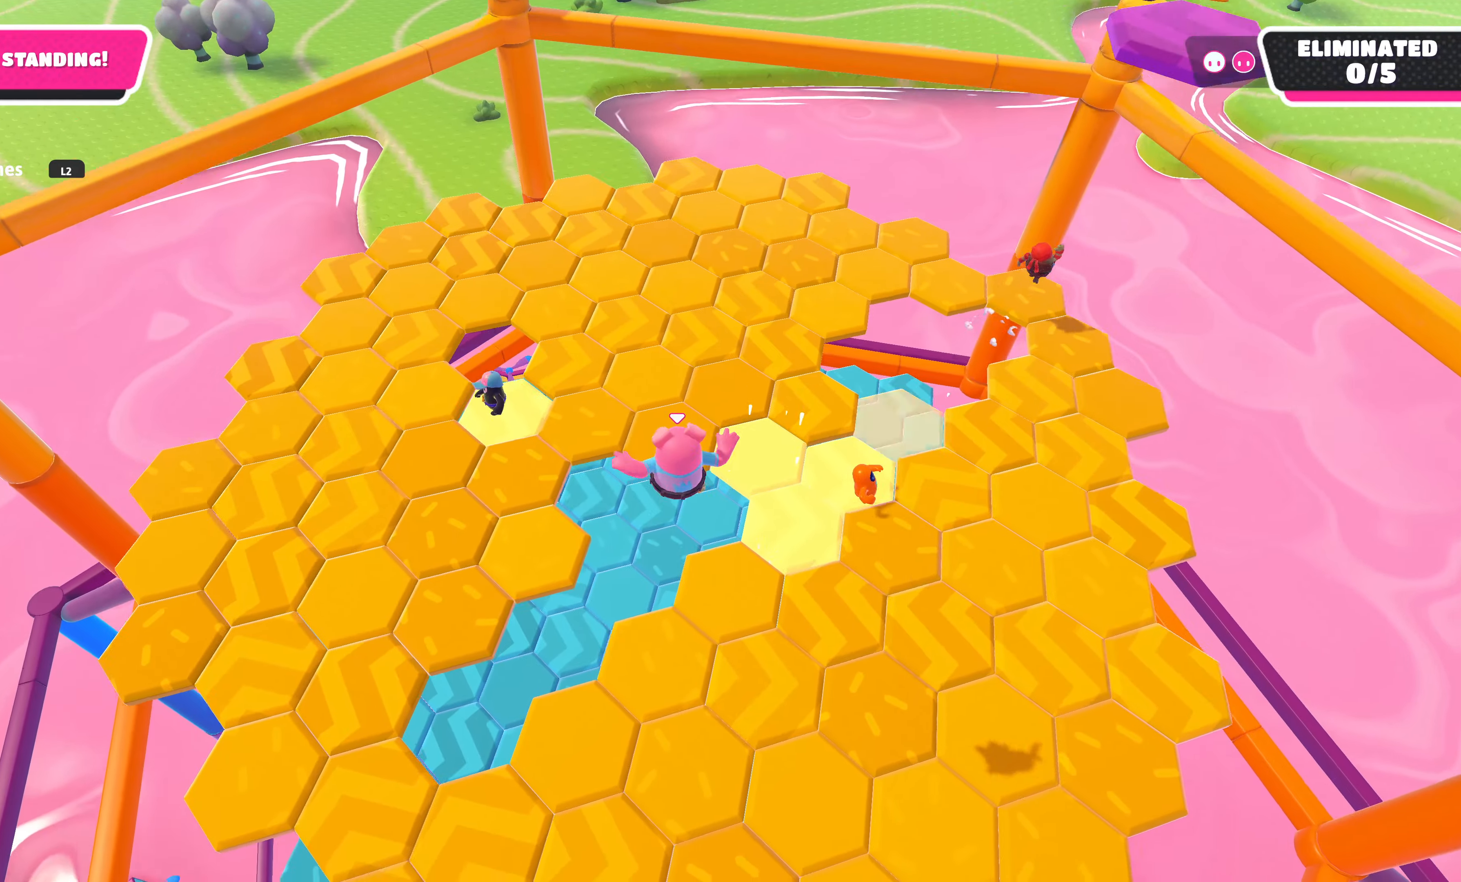
{"buttons": [], "left_stick": "center", "right_stick": "center", "events": [[217, "left_stick", "center"]]}
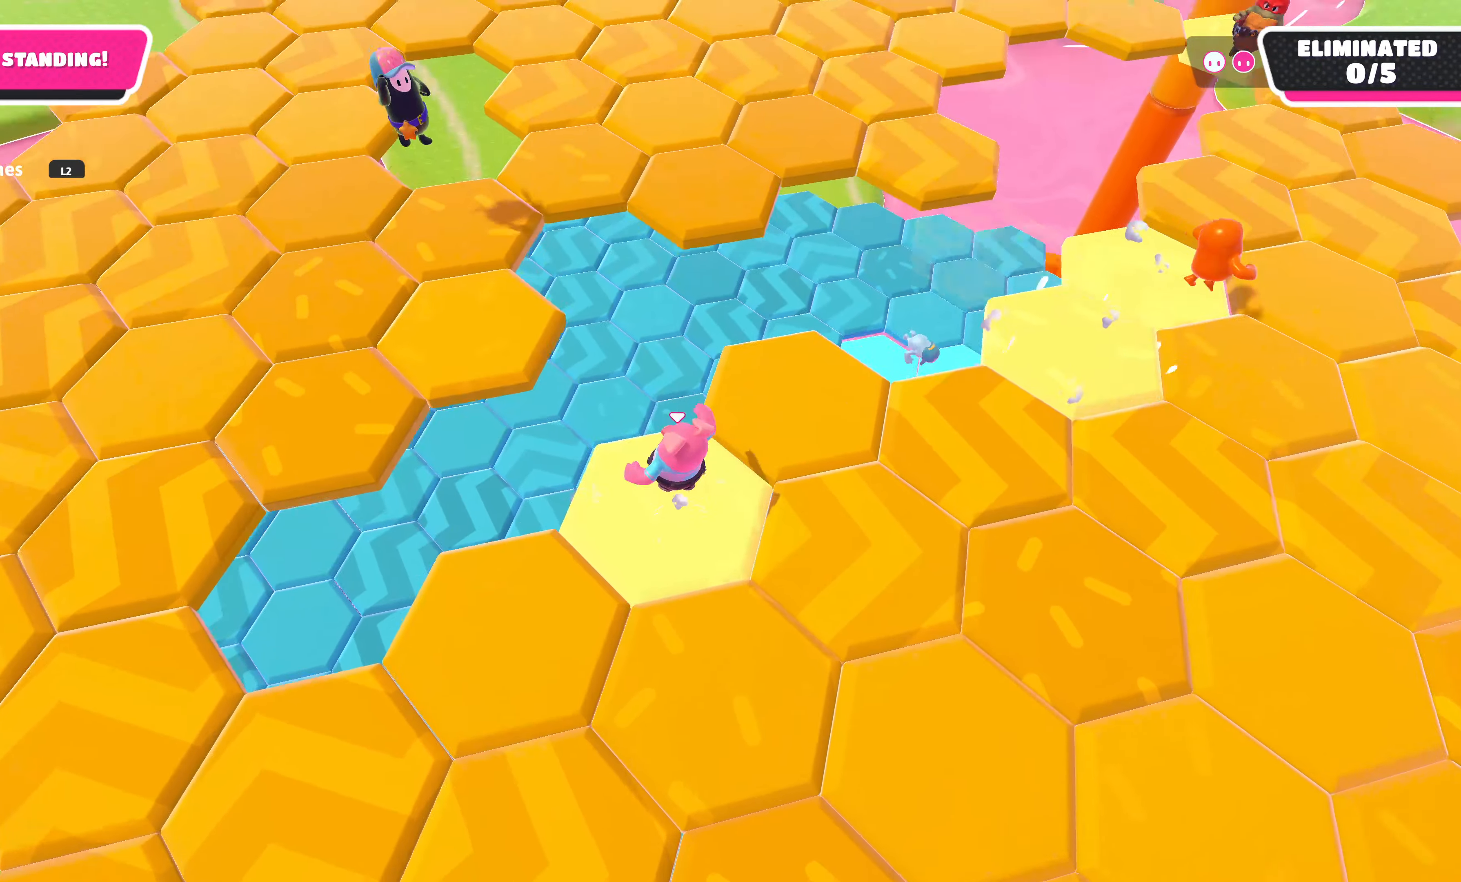
{"buttons": [], "left_stick": "down-left", "right_stick": "center", "events": [[250, "left_stick", "down"], [450, "left_stick", "down-left"]]}
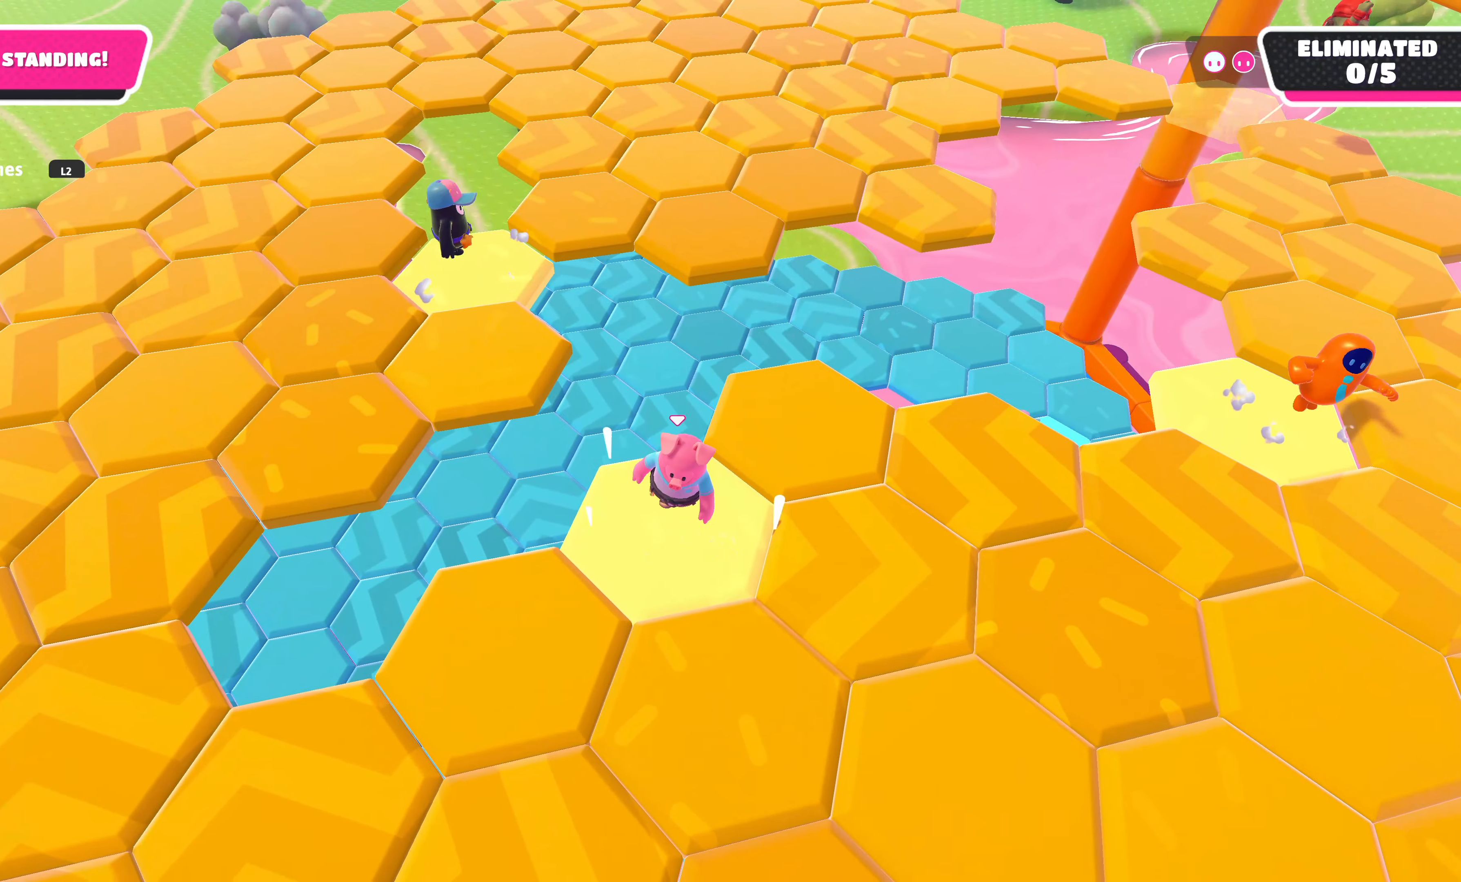
{"buttons": [], "left_stick": "down-left", "right_stick": "down-right", "events": [[84, "CROSS", "down"], [200, "left_stick", "left"], [234, "CROSS", "up"], [367, "left_stick", "down-left"], [467, "right_stick", "down-right"]]}
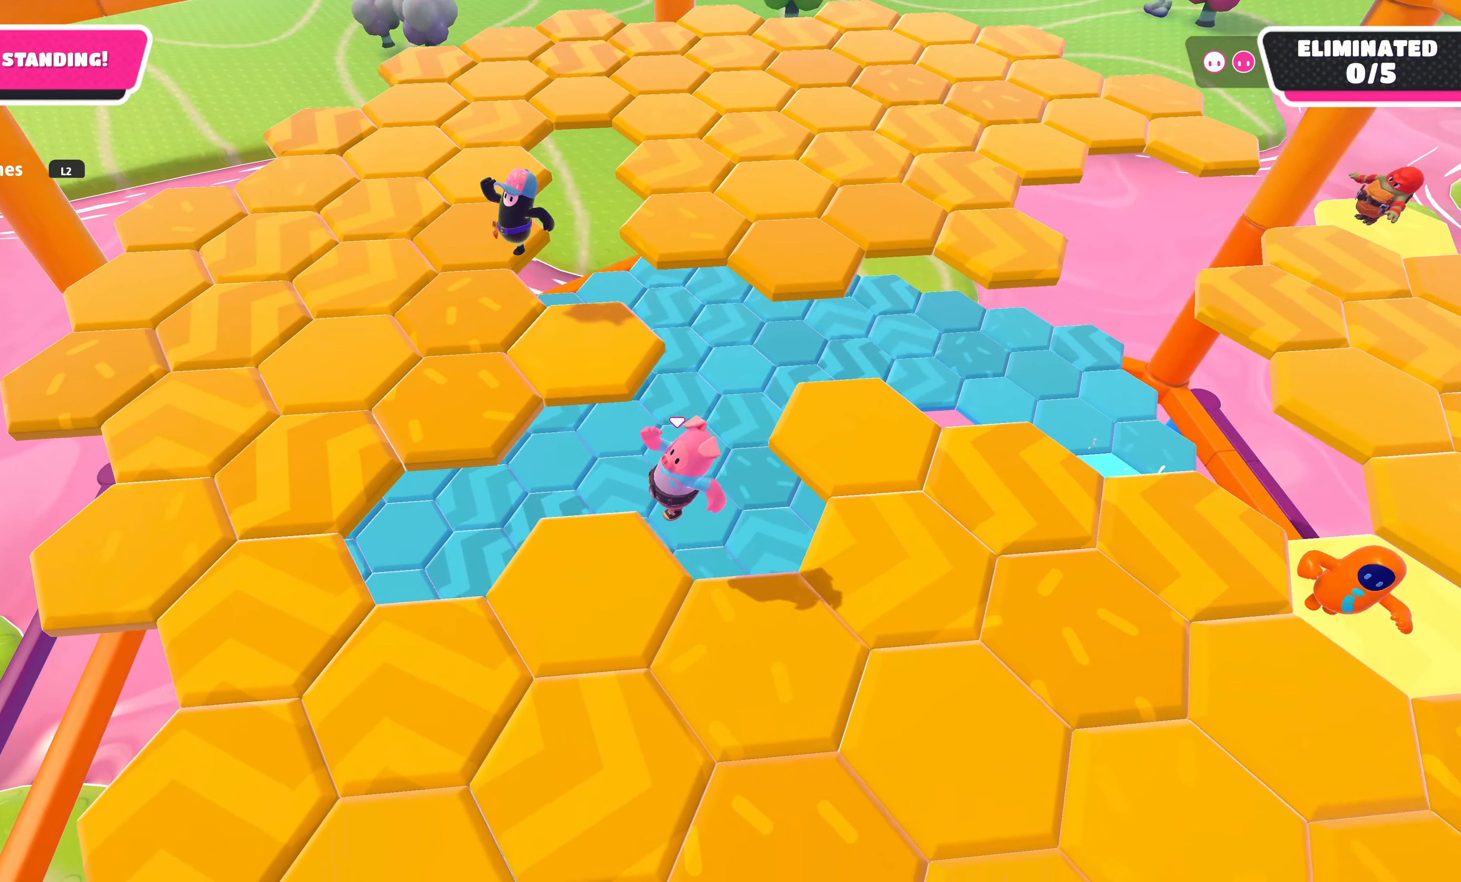
{"buttons": [], "left_stick": "center", "right_stick": "center", "events": [[50, "left_stick", "center"], [200, "right_stick", "center"]]}
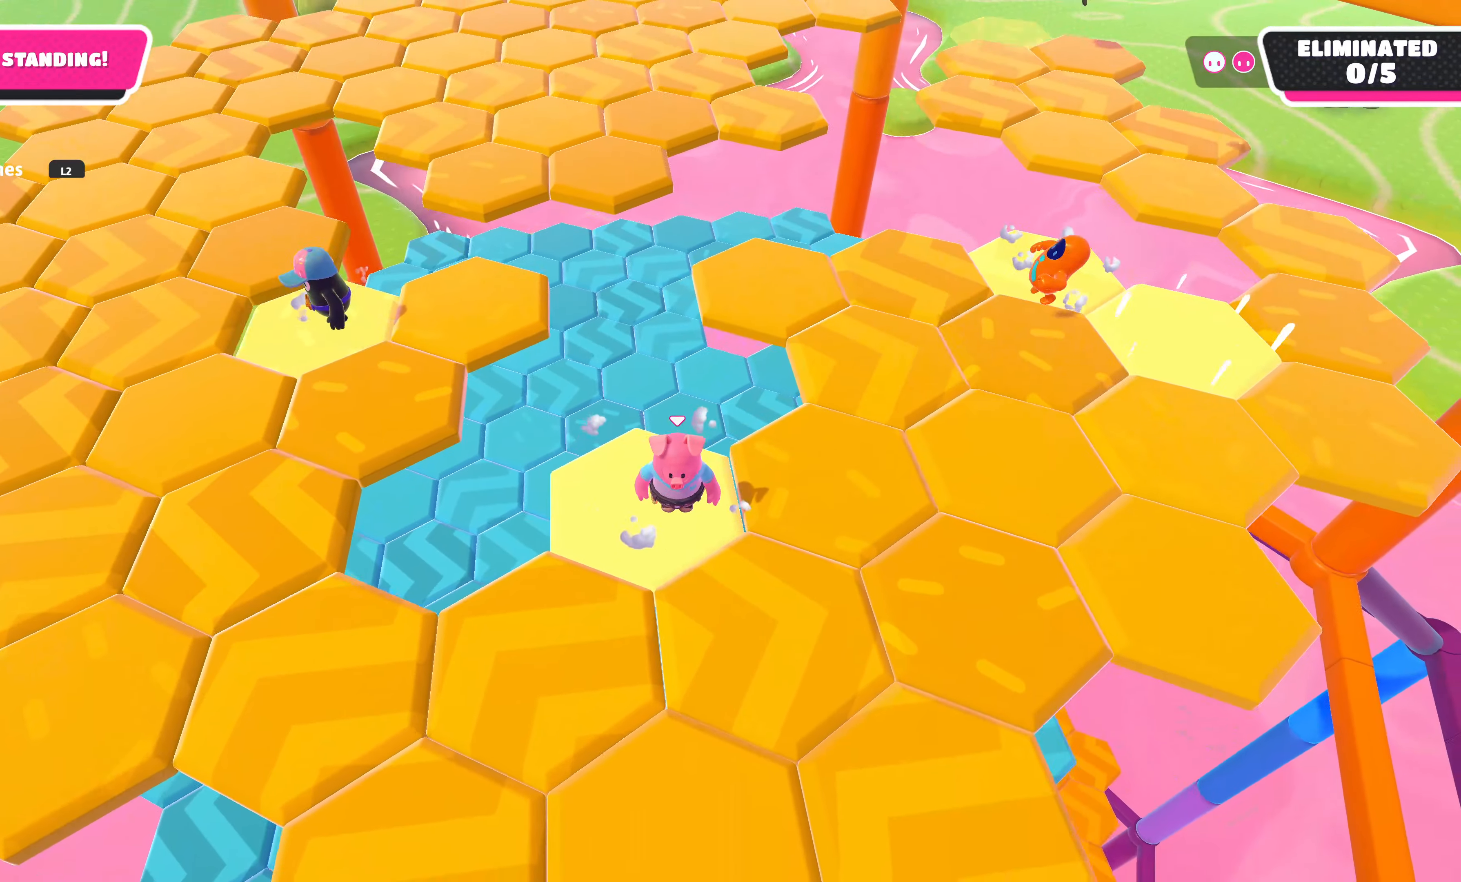
{"buttons": [], "left_stick": "down-left", "right_stick": "center", "events": [[150, "left_stick", "down-left"], [317, "CROSS", "down"], [484, "CROSS", "up"]]}
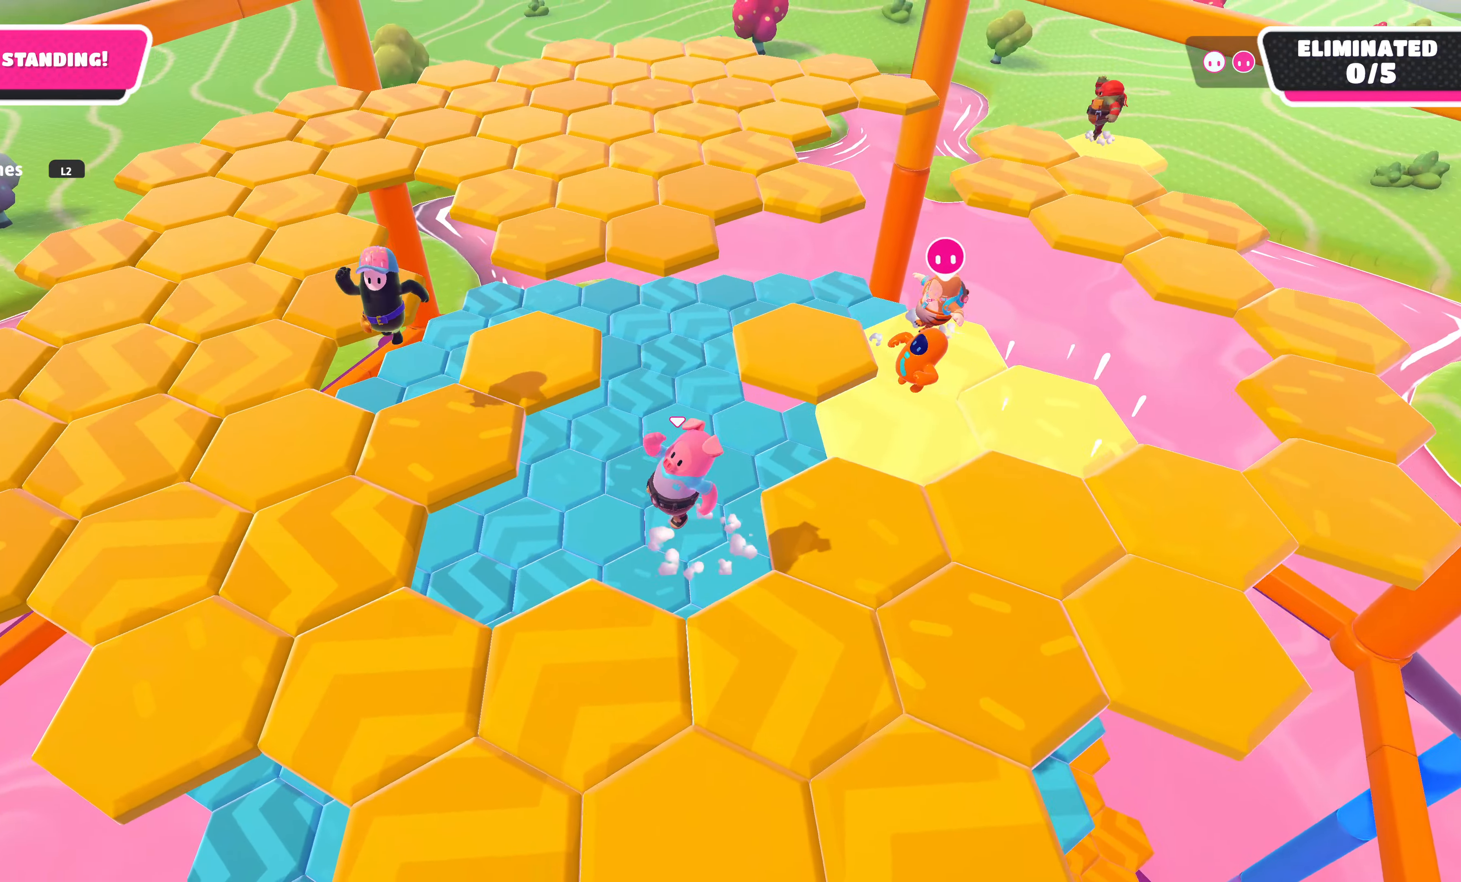
{"buttons": [], "left_stick": "center", "right_stick": "center", "events": [[117, "left_stick", "center"]]}
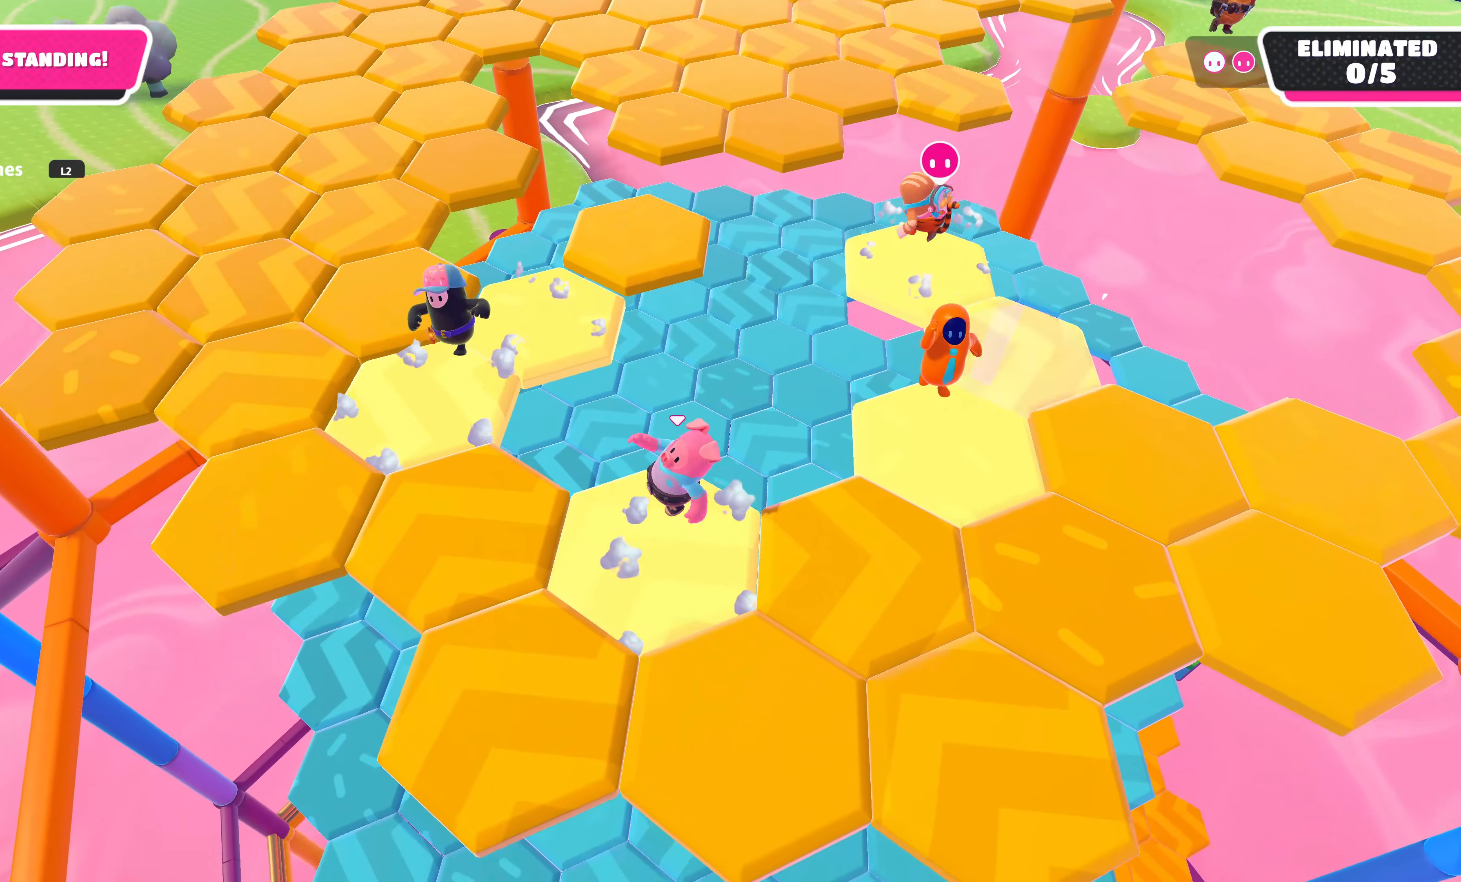
{"buttons": [], "left_stick": "center", "right_stick": "center", "events": []}
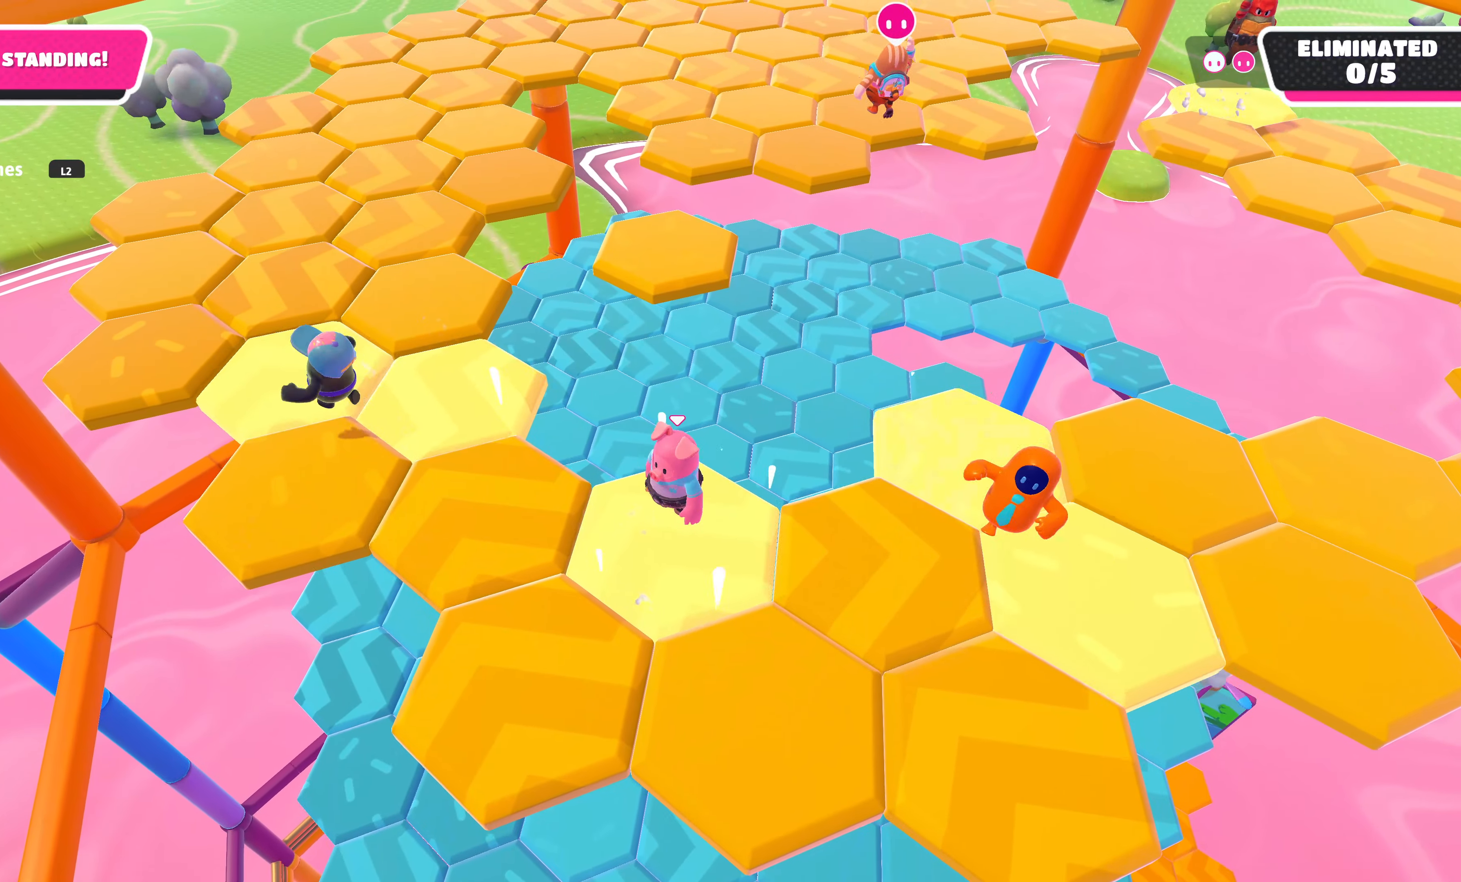
{"buttons": [], "left_stick": "down-left", "right_stick": "center", "events": [[17, "left_stick", "down-right"], [150, "CROSS", "down"], [200, "left_stick", "down-left"], [300, "CROSS", "up"]]}
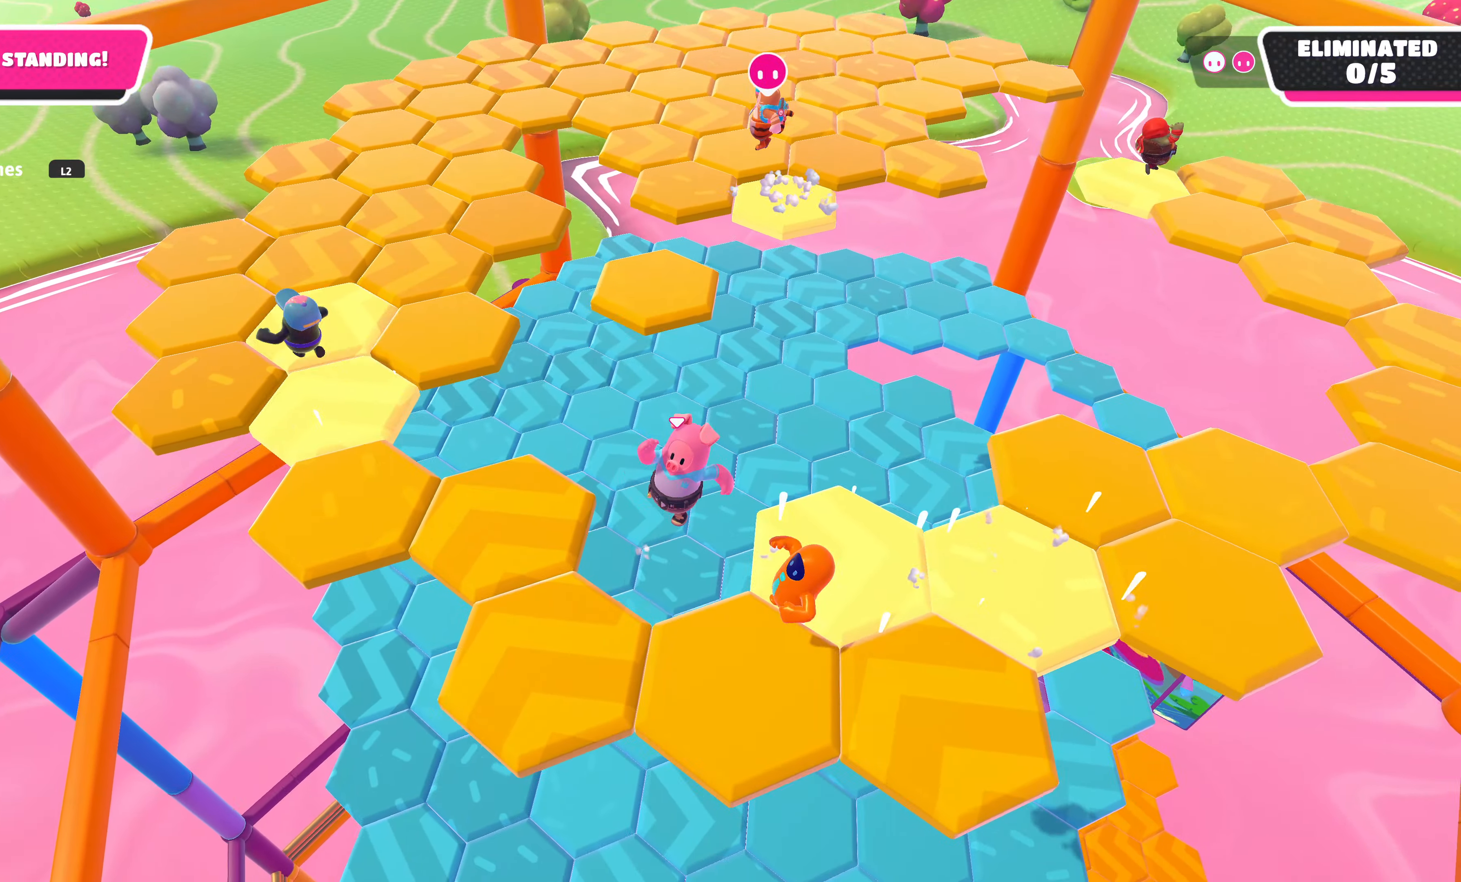
{"buttons": [], "left_stick": "up-left", "right_stick": "center", "events": [[333, "left_stick", "left"], [433, "left_stick", "up-left"]]}
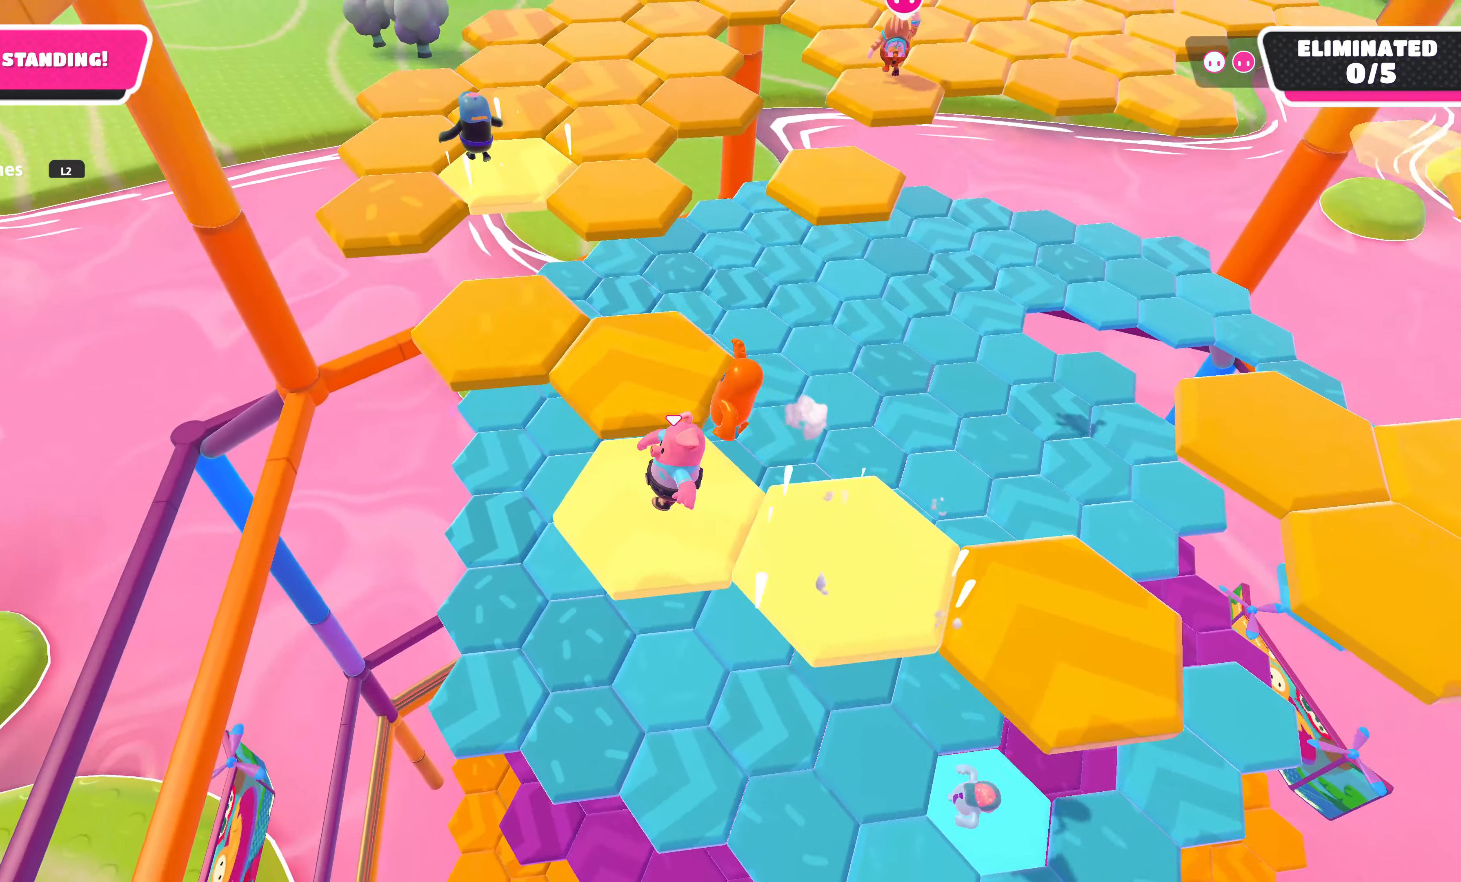
{"buttons": [], "left_stick": "up-left", "right_stick": "center", "events": [[116, "left_stick", "up-right"], [366, "left_stick", "up"], [483, "left_stick", "up-left"]]}
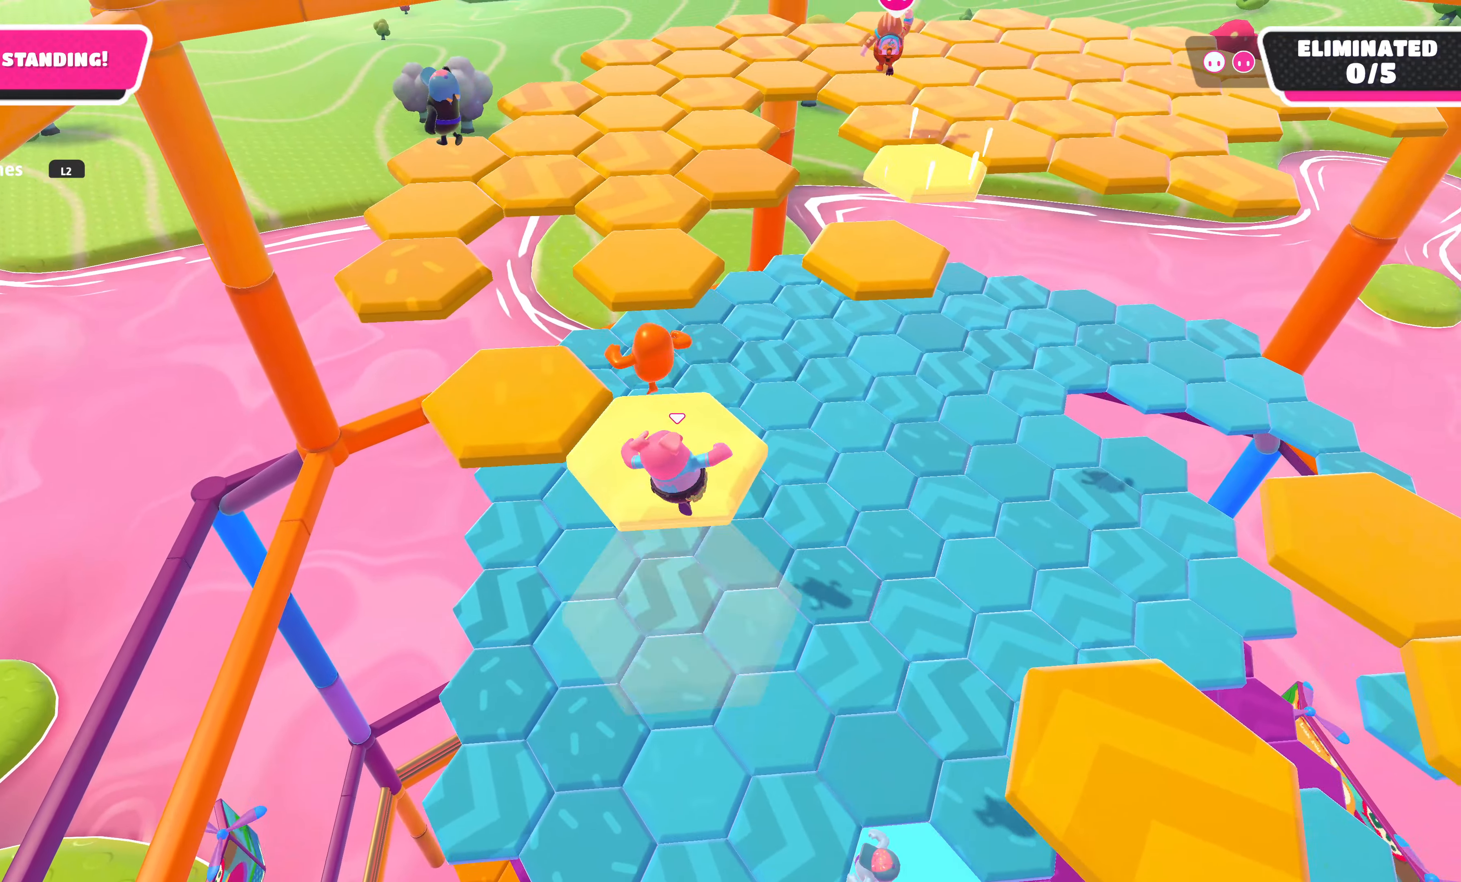
{"buttons": ["CROSS"], "left_stick": "up", "right_stick": "center", "events": [[216, "left_stick", "up"], [266, "CROSS", "down"]]}